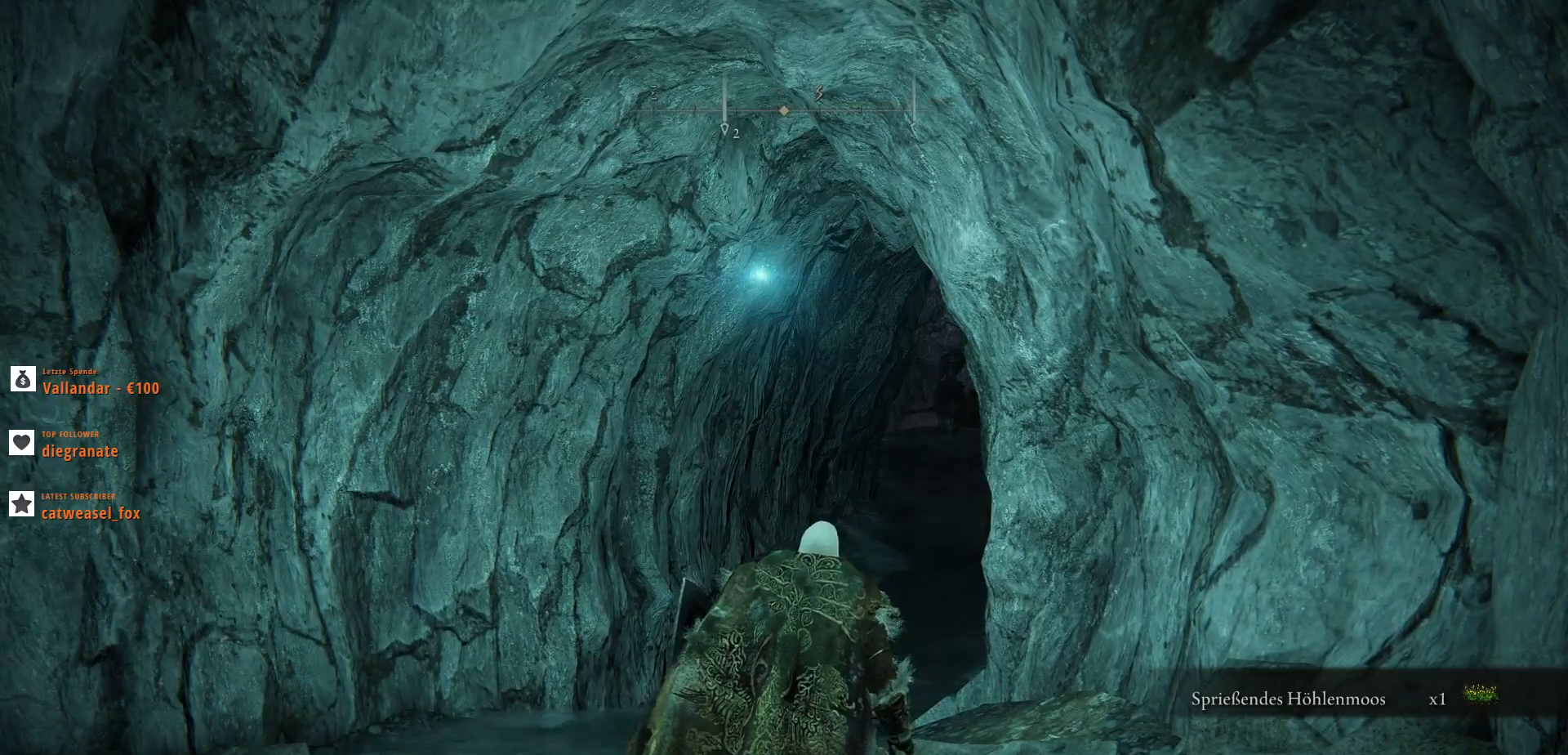
Gameplay with keyboard and mouse; each line is a JSON object with the keys and mouse buttons held at the frame after it. "events" lists presses ("down") and releases ("up") of ".", "/", "0", "1", "2", "3", "4", "5", "6", "7", "8", "9", "a", "alt_l", "alt_r", "b", "backslash", "backspace", "c", "caps_lock", "comma", "ctrl_l", "ctrl_r", "d", "e", "equals", "escape", "f", "f1", "f10", "f11", "f12", "f2", "f3", "f4", "f5", "f6", "f7", "f8", "f9", "g", "h", "i", "j", "k", "l", "lbracket", "m", "minus", "n", "o", "p", "q", "quote", "r", "rbracket", "return", "s", "semicolon", "shift_l", "shift_r", "space", "super", "t", "tab", "tilde", "u", "v", "w", "x", "y", "z", "mouse_left", "mouse_wheel", "mouse_right", "mouse_mb4" and "mouse_mb5" between this image and that frame as [ms after this image, input, new state], when the widget could be followed in between. "mouse_left", "mouse_wheel", "mouse_right", "mouse_mb4", "mouse_mb5" = the "left", "wheel", "right", "mb4", "mb5" buttons of the "mouse" list. No other keys are recorded. "wheel" means that the mouse wheel is clicked or scrolled. Not read: mouse_move.
{"keys": ["4"], "mouse": ["mb5"], "events": [[433, "4", "down"], [433, "mouse_mb5", "down"]]}
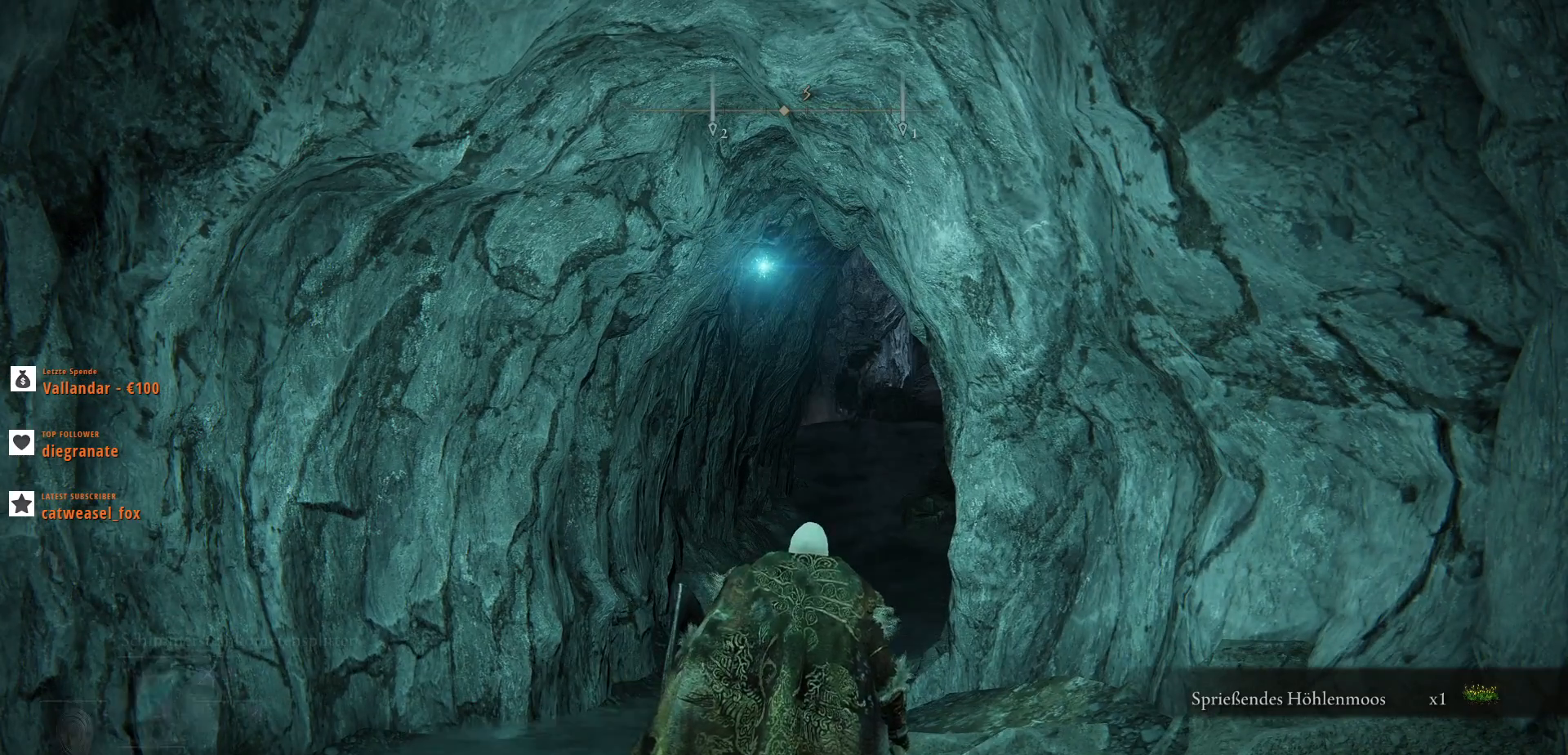
{"keys": [], "mouse": [], "events": [[100, "4", "up"], [100, "mouse_mb5", "up"]]}
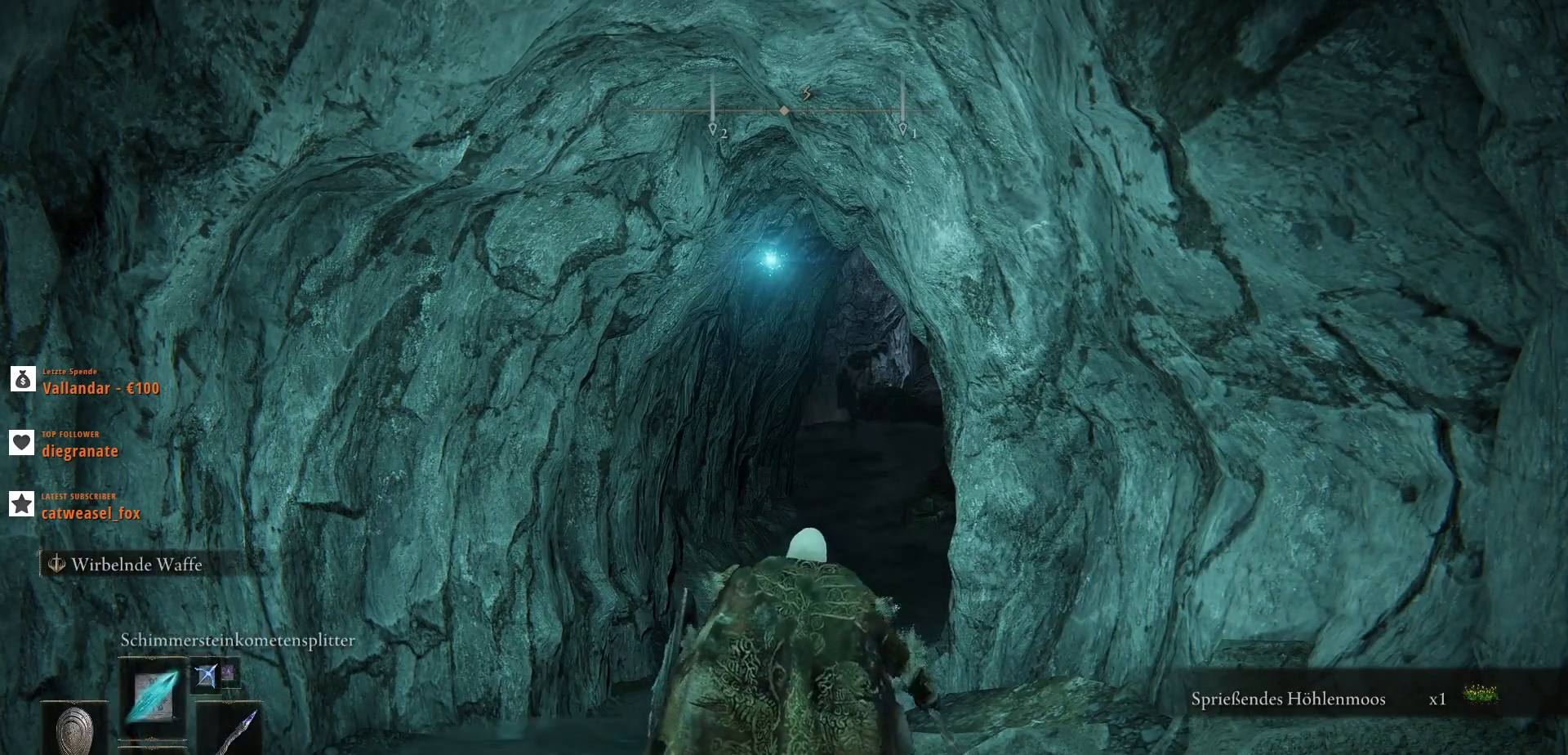
{"keys": [], "mouse": [], "events": [[367, "4", "down"], [367, "mouse_mb5", "down"], [433, "4", "up"], [433, "mouse_mb5", "up"]]}
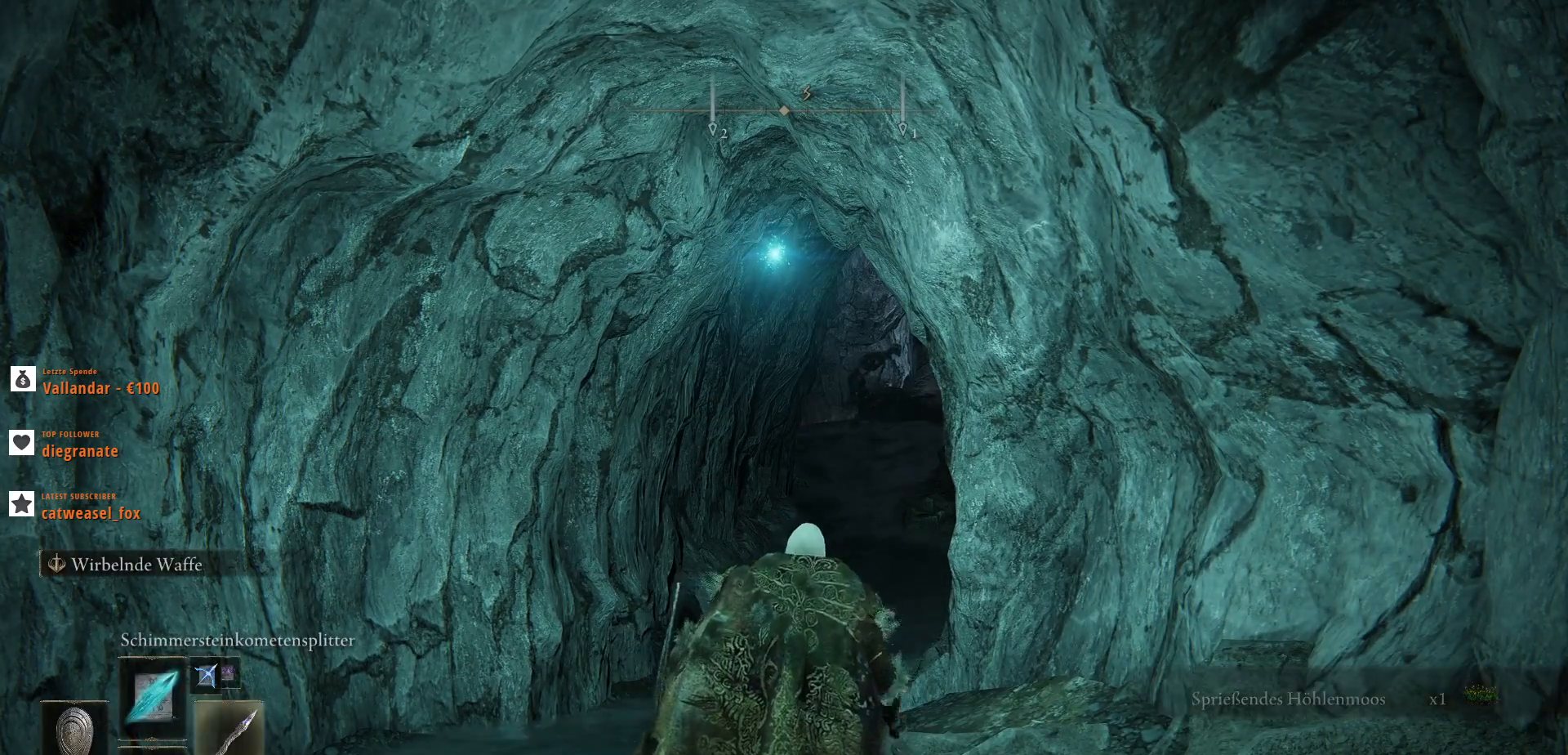
{"keys": ["w"], "mouse": [], "events": [[367, "w", "down"]]}
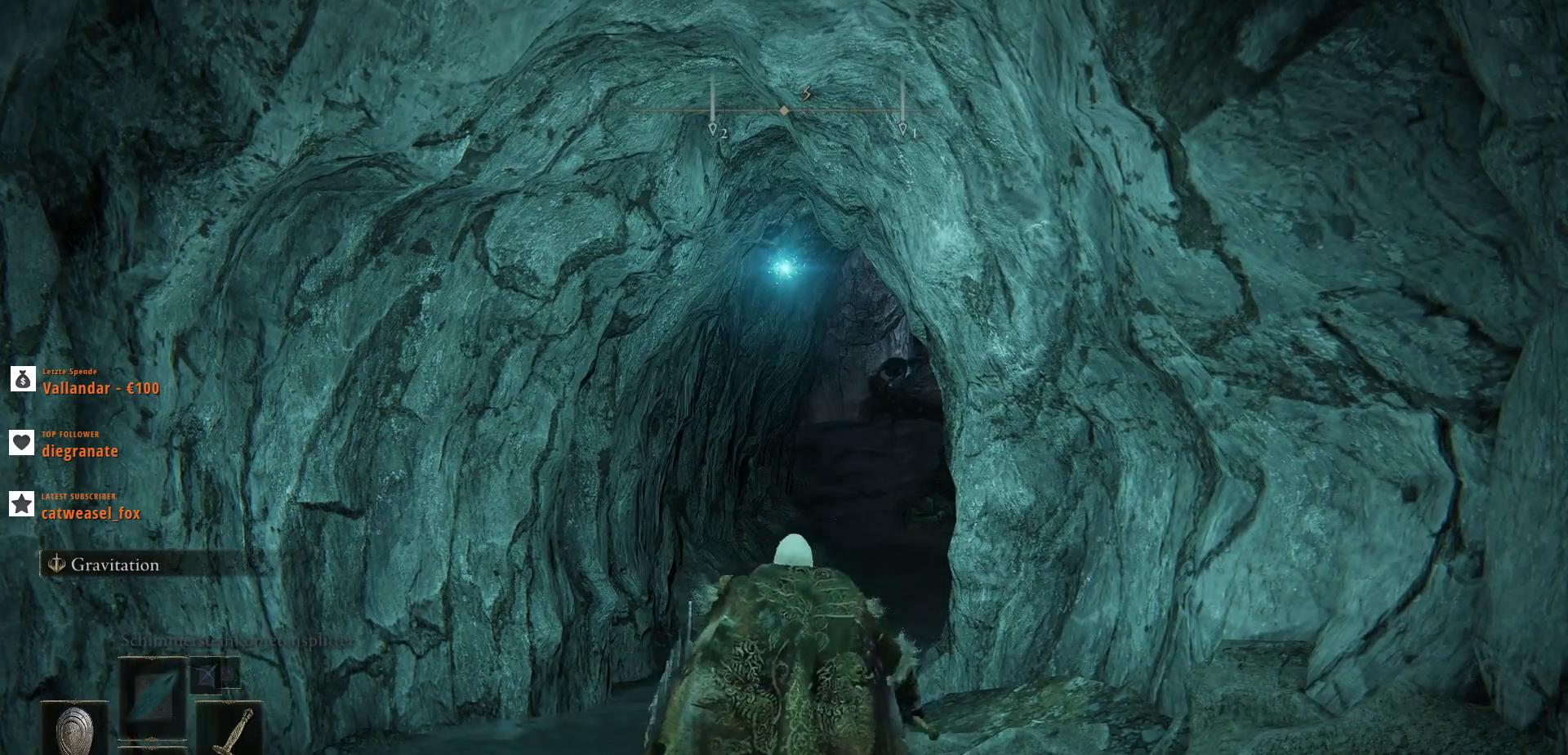
{"keys": ["w"], "mouse": [], "events": [[200, "x", "down"], [333, "x", "up"]]}
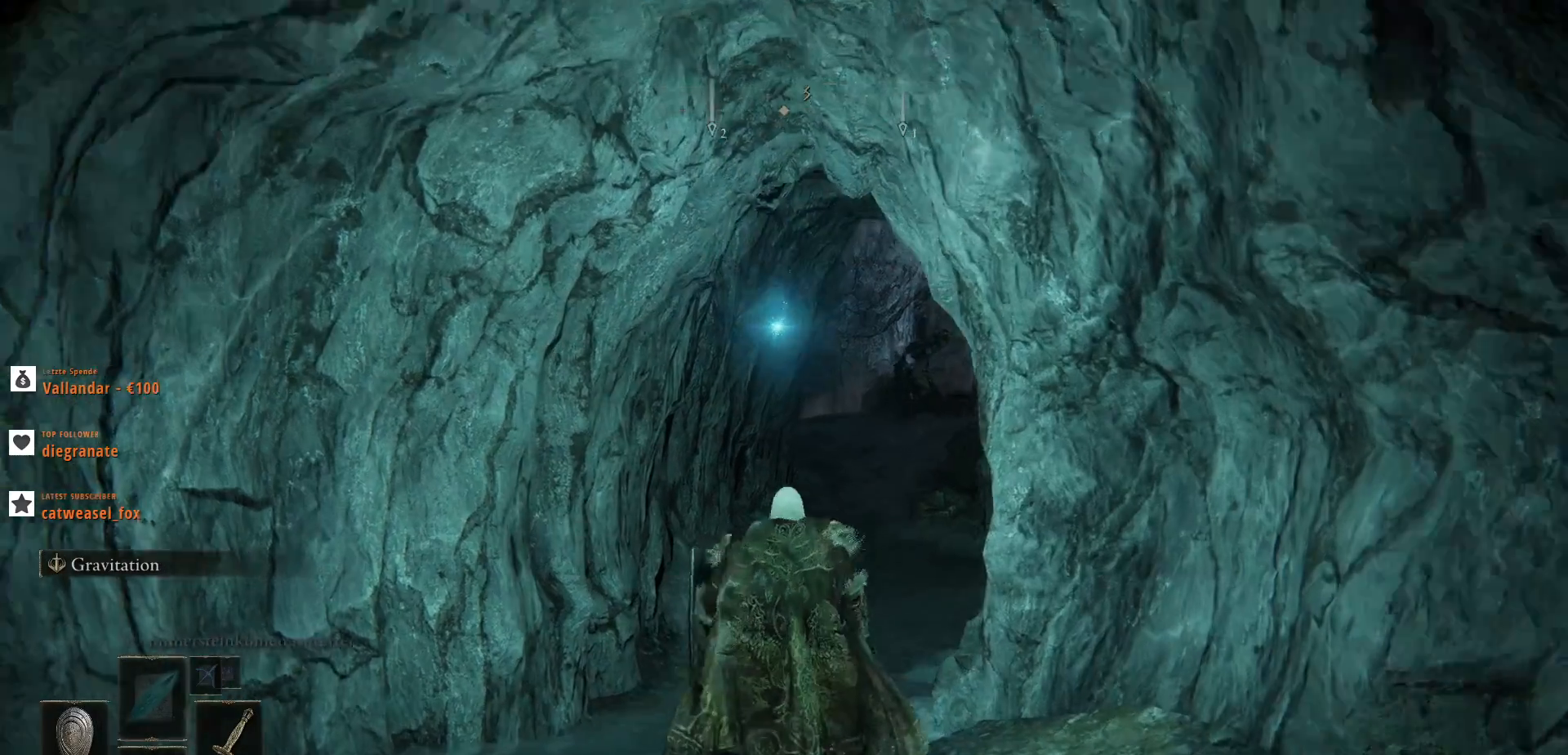
{"keys": ["w"], "mouse": [], "events": []}
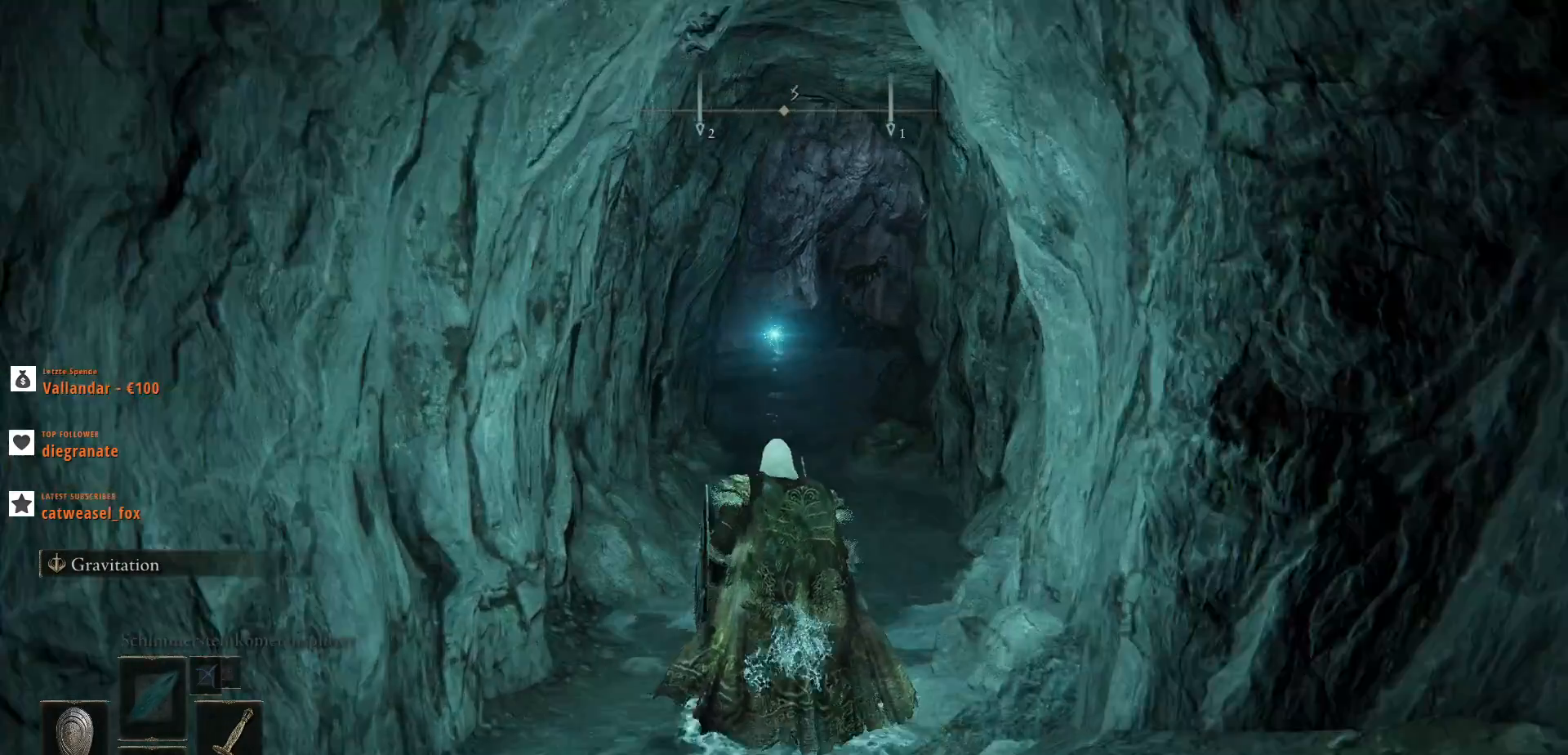
{"keys": ["w"], "mouse": [], "events": [[333, "x", "down"], [500, "x", "up"]]}
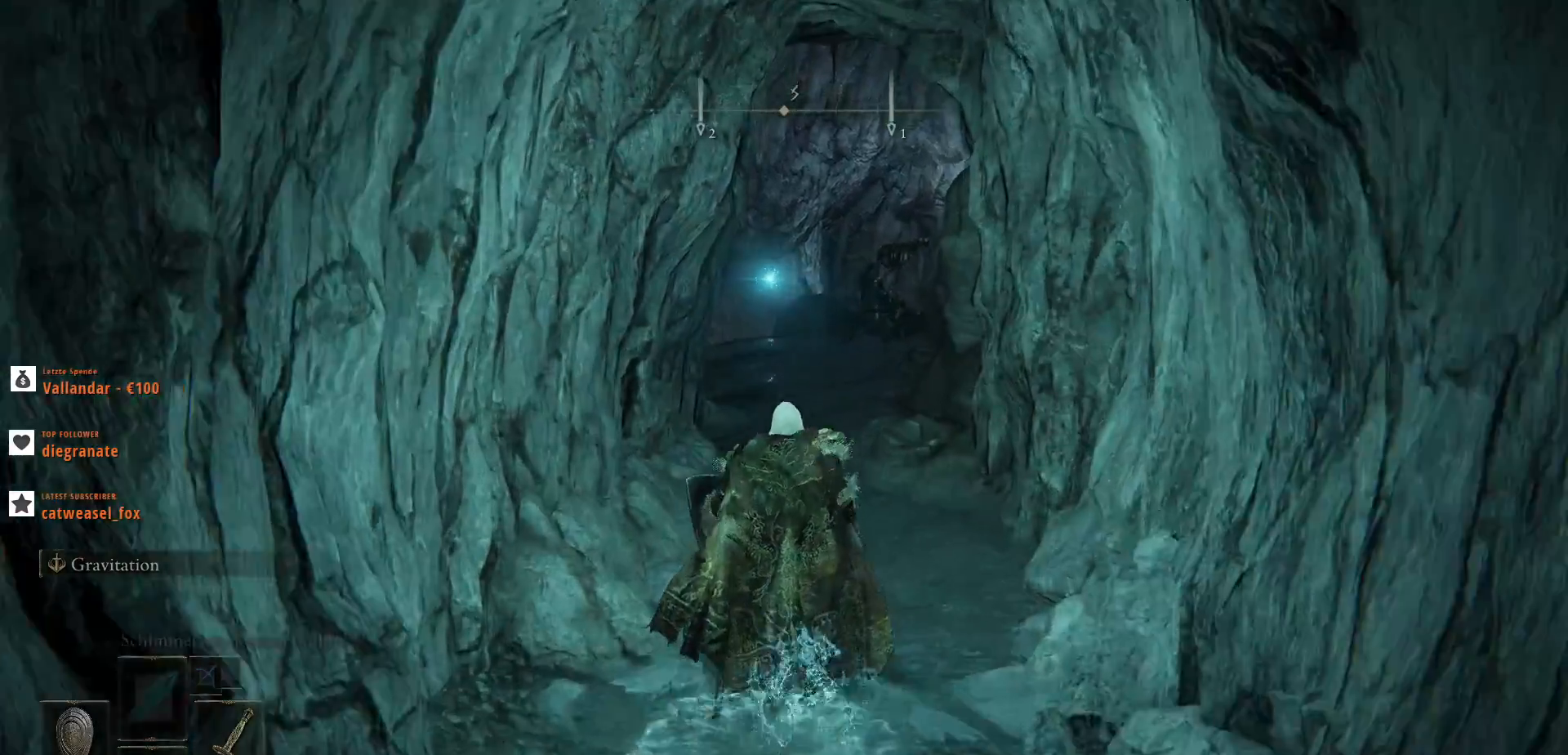
{"keys": ["w"], "mouse": [], "events": []}
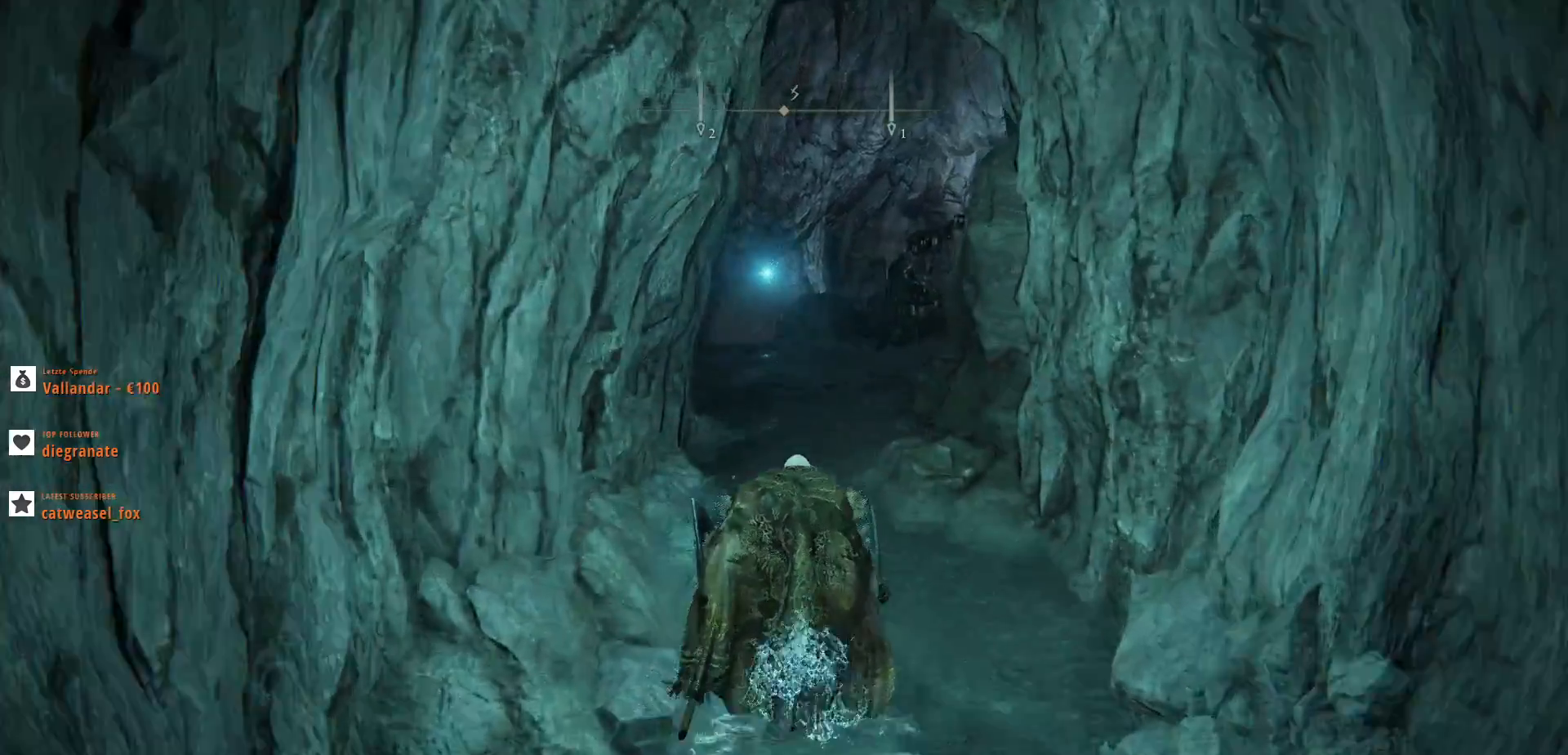
{"keys": ["w"], "mouse": [], "events": [[367, "tab", "down"], [467, "tab", "up"]]}
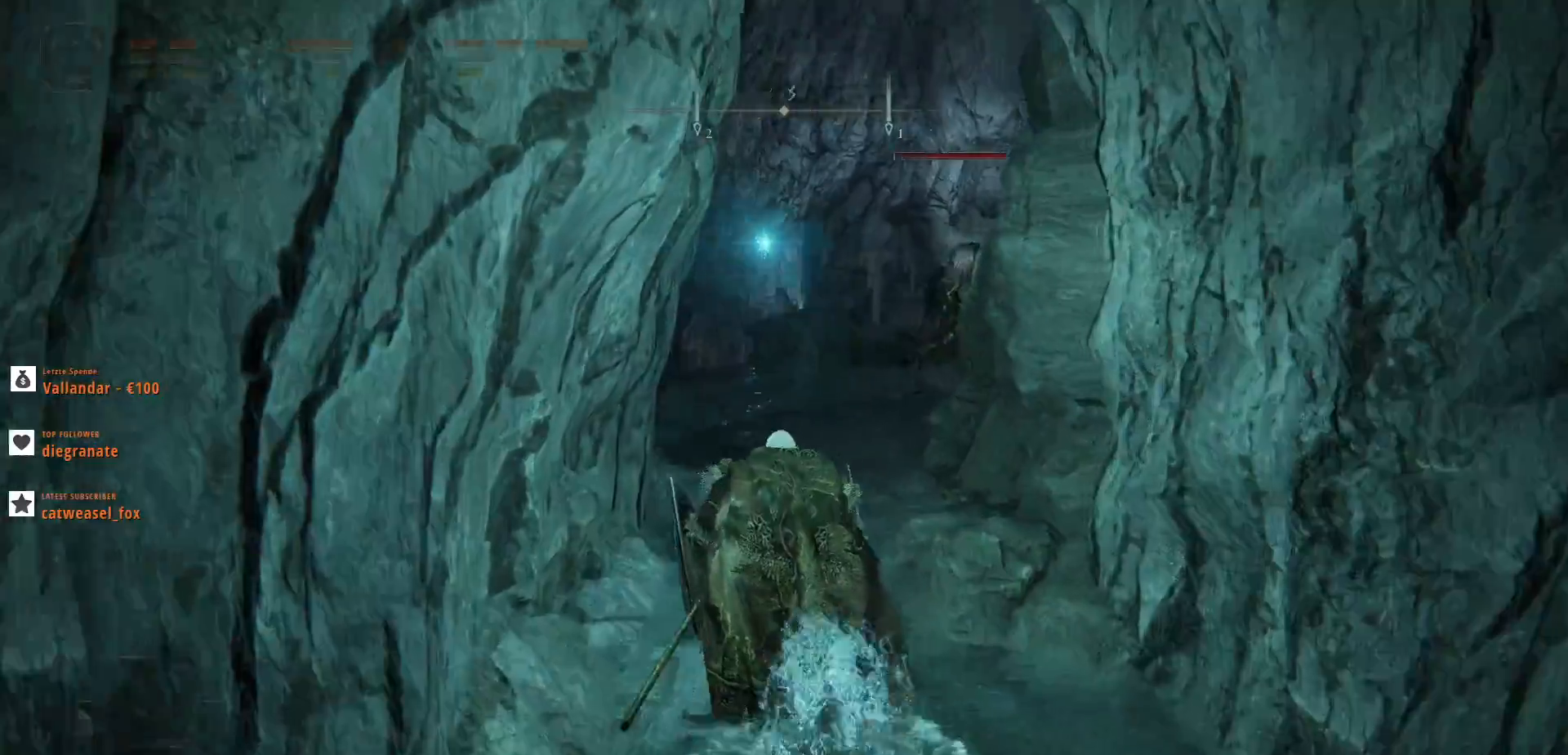
{"keys": ["w"], "mouse": [], "events": []}
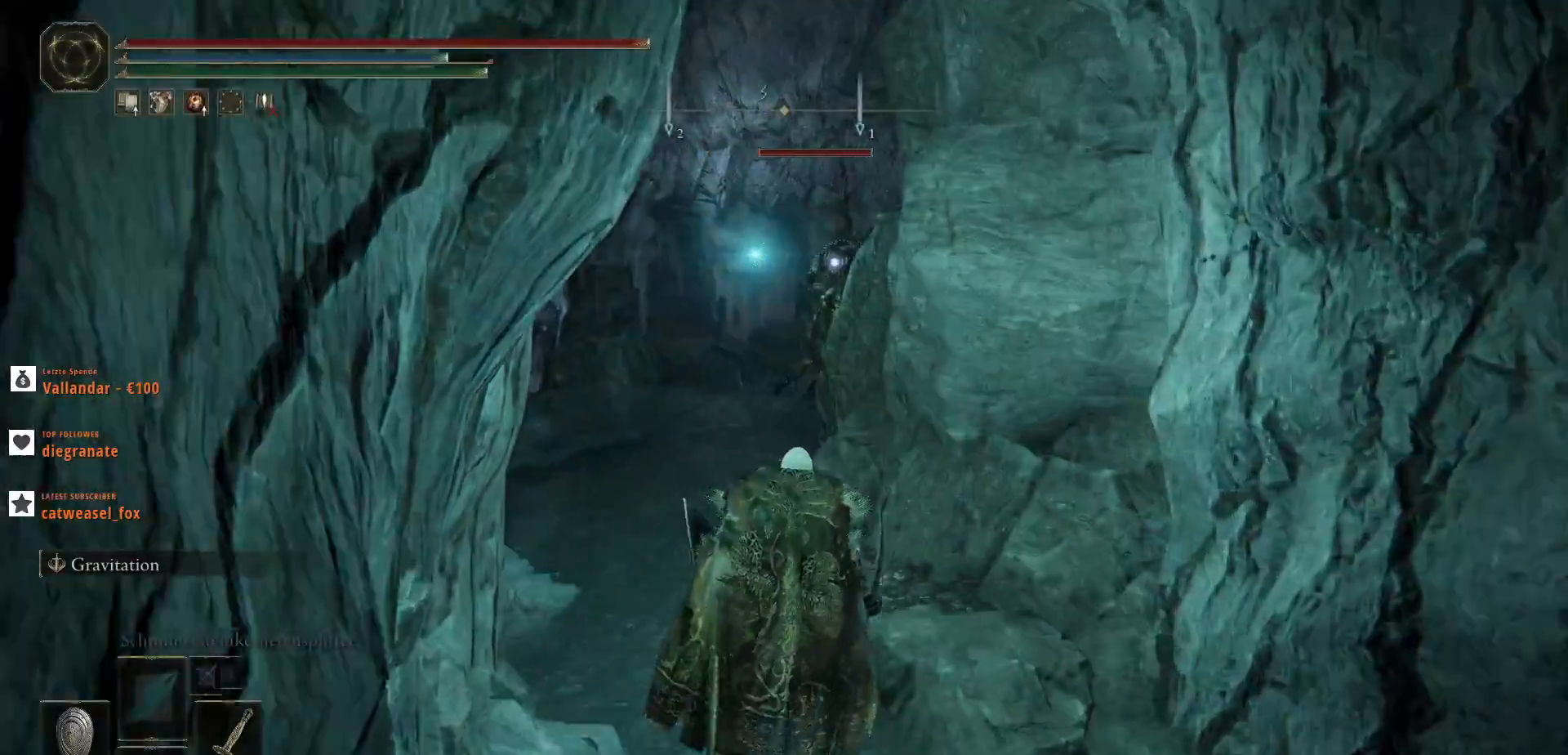
{"keys": ["w"], "mouse": [], "events": [[100, "a", "down"], [467, "a", "up"]]}
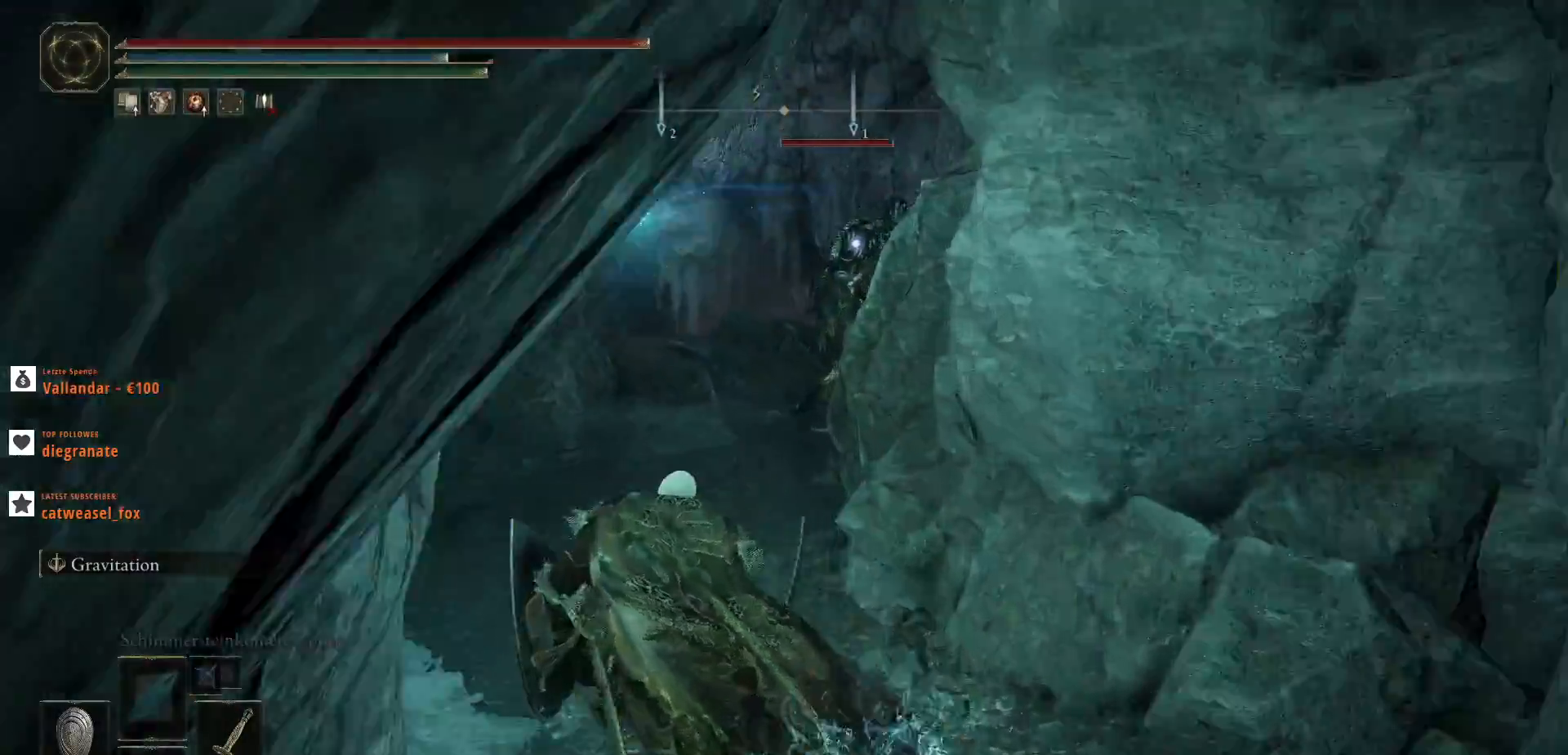
{"keys": ["w"], "mouse": [], "events": [[133, "a", "down"], [367, "a", "up"]]}
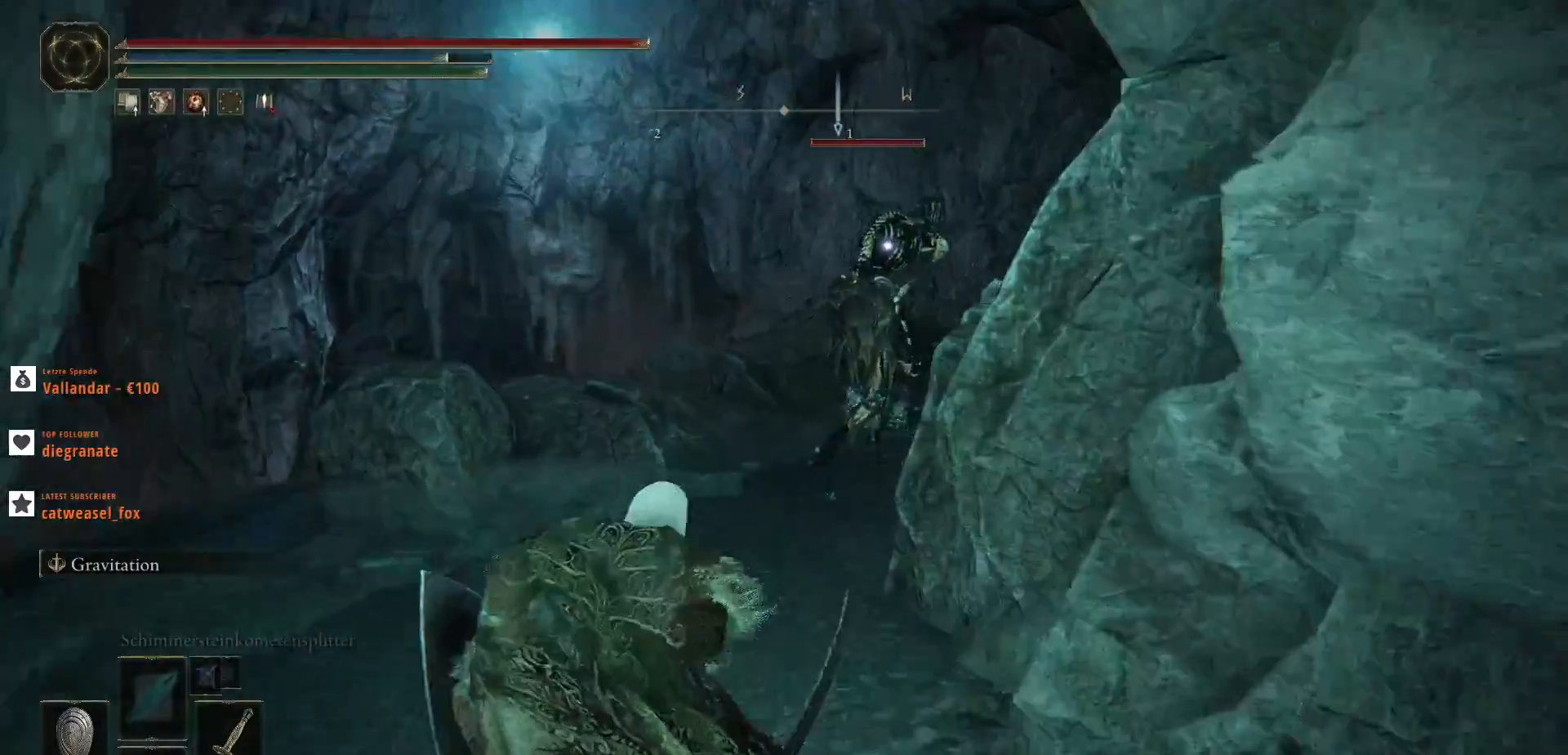
{"keys": ["w"], "mouse": [], "events": [[233, "mouse_left", "down"], [467, "mouse_left", "up"]]}
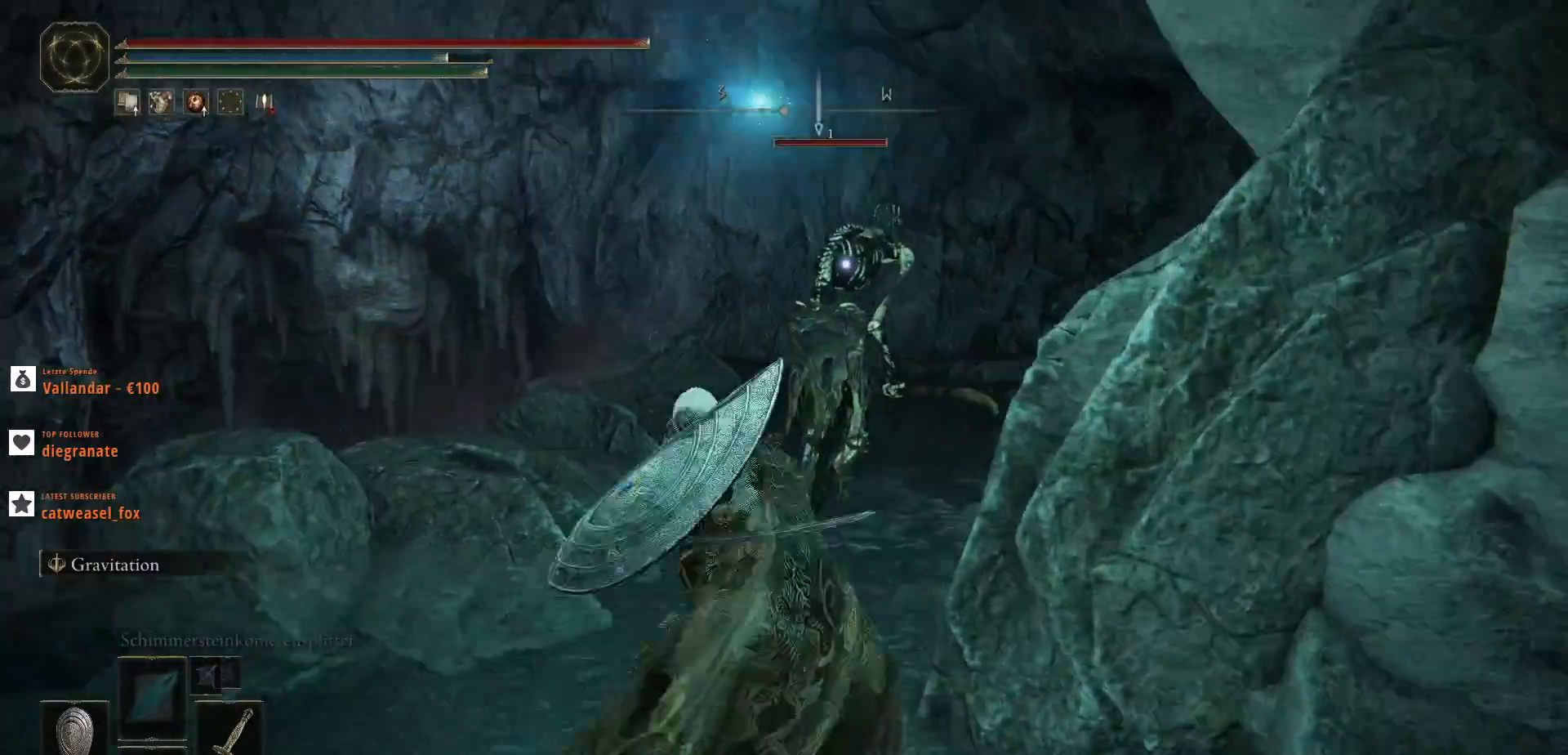
{"keys": ["w"], "mouse": [], "events": [[267, "mouse_left", "down"], [500, "mouse_left", "up"]]}
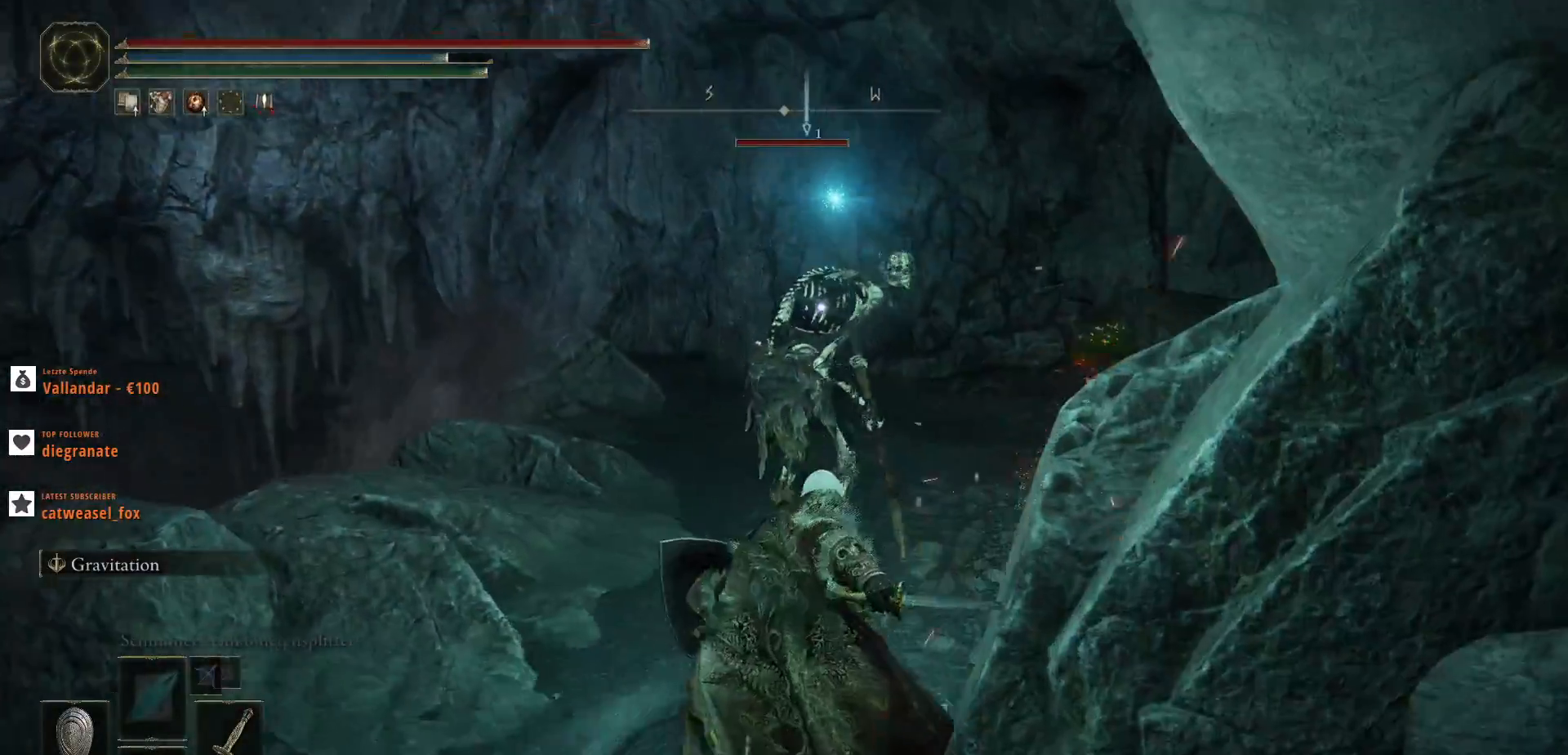
{"keys": ["w"], "mouse": [], "events": [[33, "mouse_left", "down"], [233, "mouse_left", "up"], [300, "mouse_left", "down"], [467, "mouse_left", "up"]]}
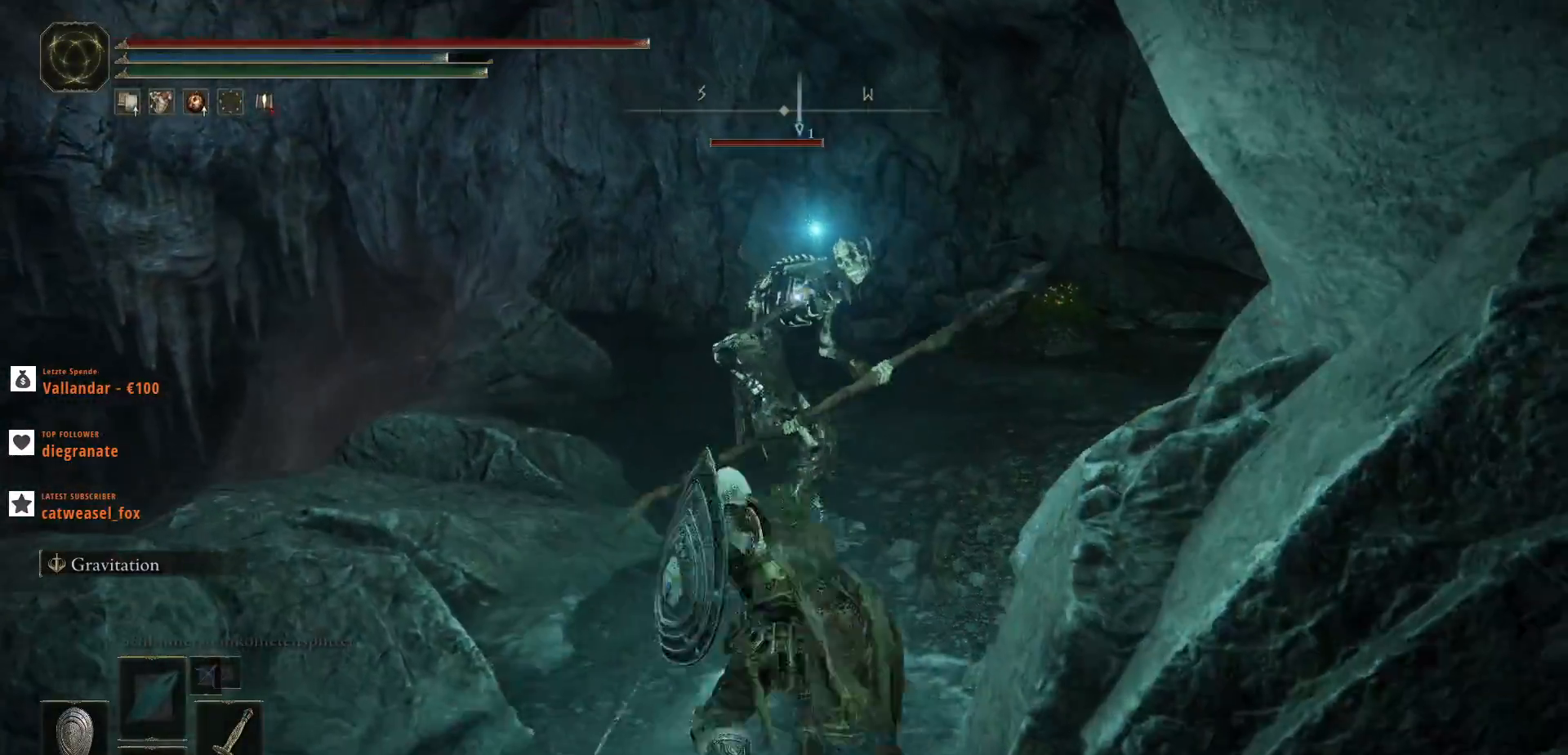
{"keys": ["w"], "mouse": [], "events": [[33, "mouse_left", "down"], [267, "mouse_left", "up"], [300, "mouse_left", "down"], [467, "mouse_left", "up"]]}
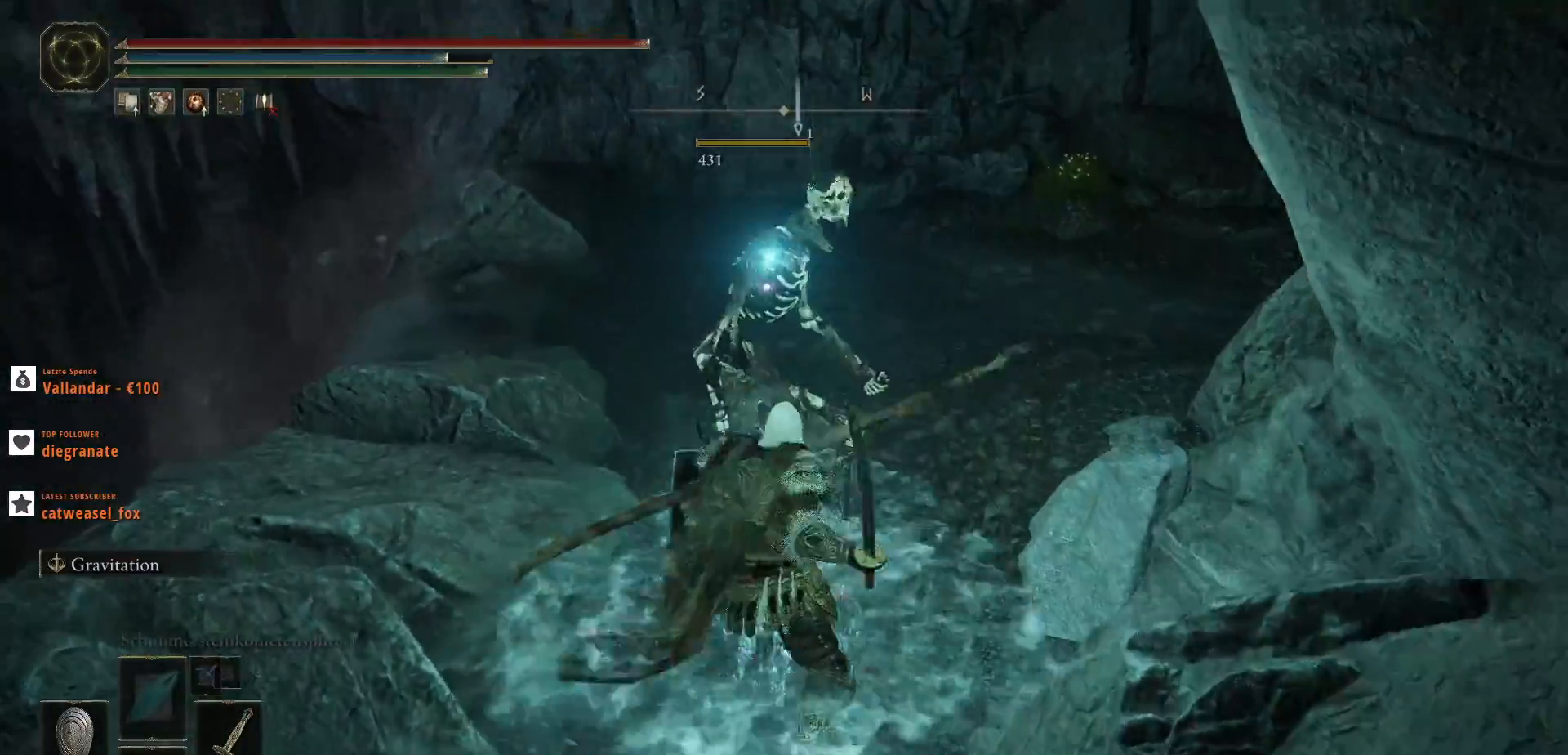
{"keys": [], "mouse": [], "events": [[33, "mouse_left", "down"], [267, "w", "up"], [300, "mouse_left", "up"]]}
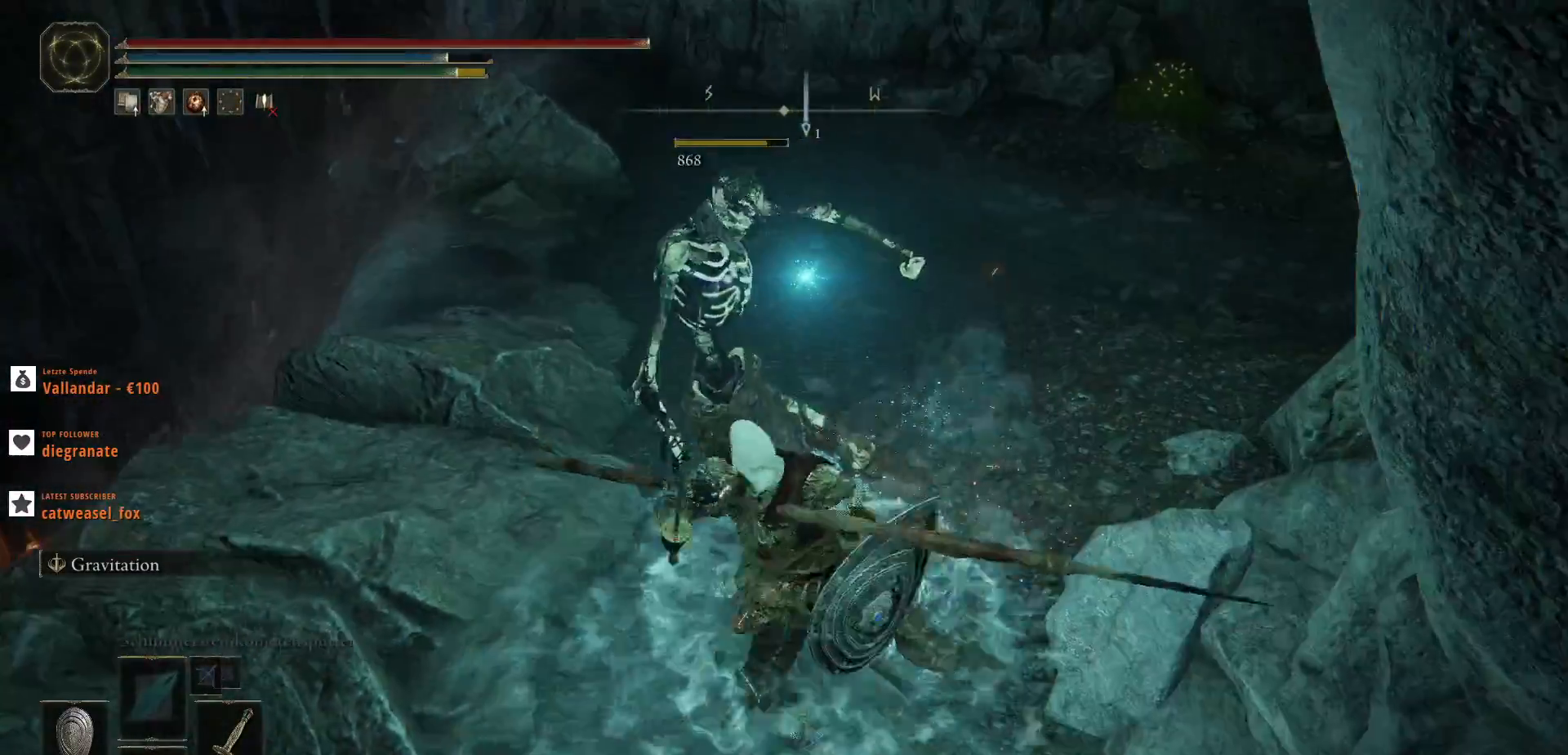
{"keys": [], "mouse": [], "events": []}
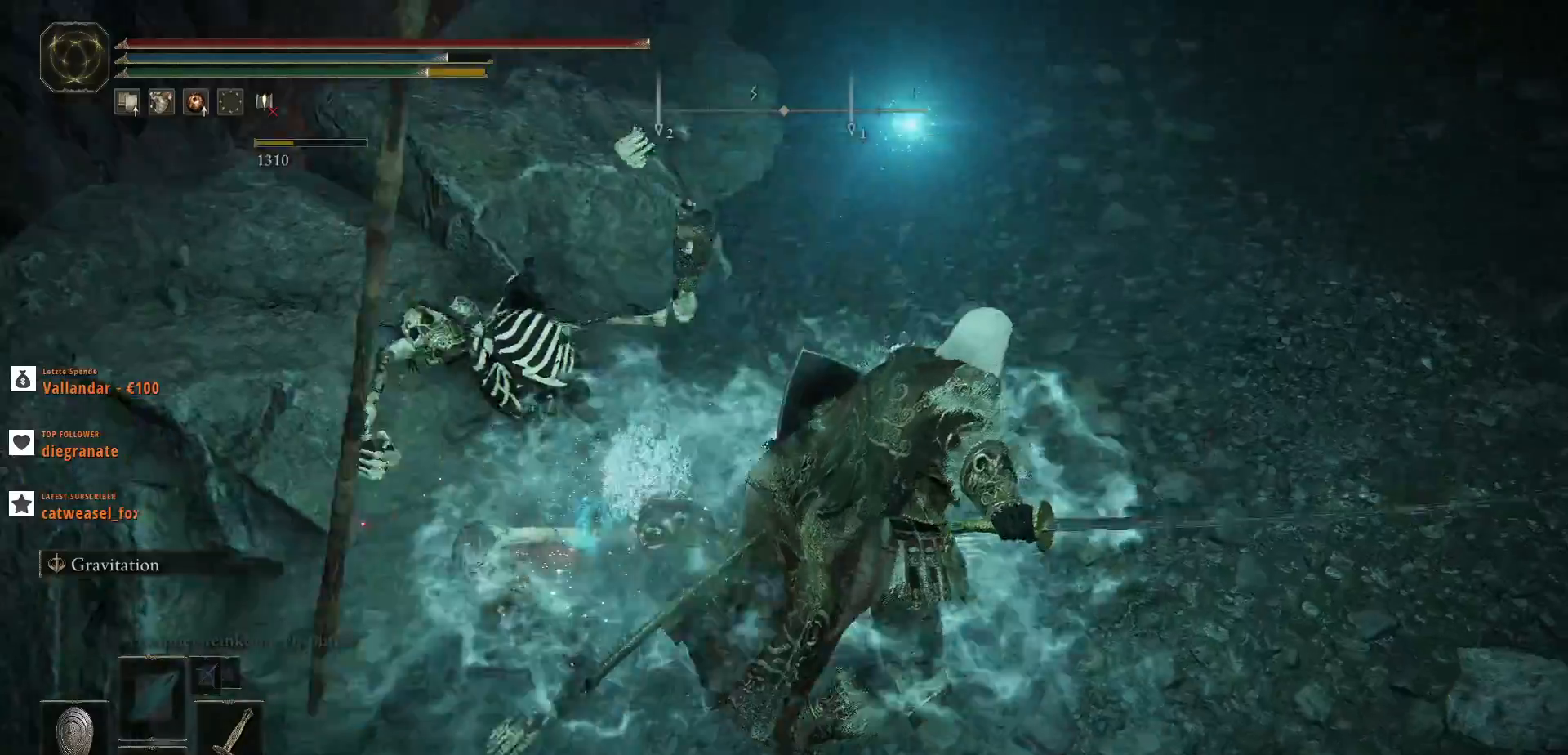
{"keys": ["w"], "mouse": [], "events": [[267, "w", "down"]]}
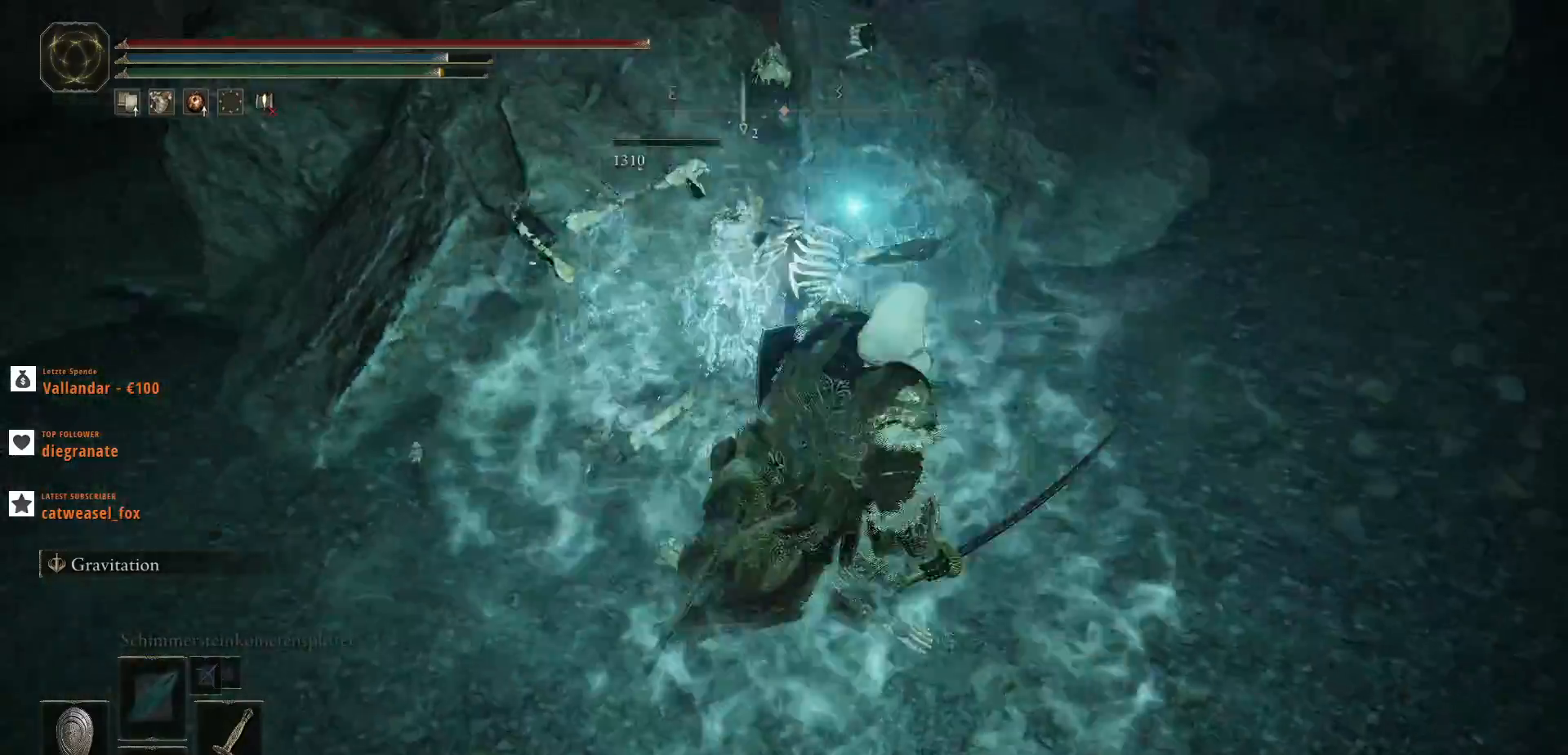
{"keys": ["shift_l"], "mouse": ["left"], "events": [[67, "w", "up"], [400, "shift_l", "down"], [433, "mouse_left", "down"]]}
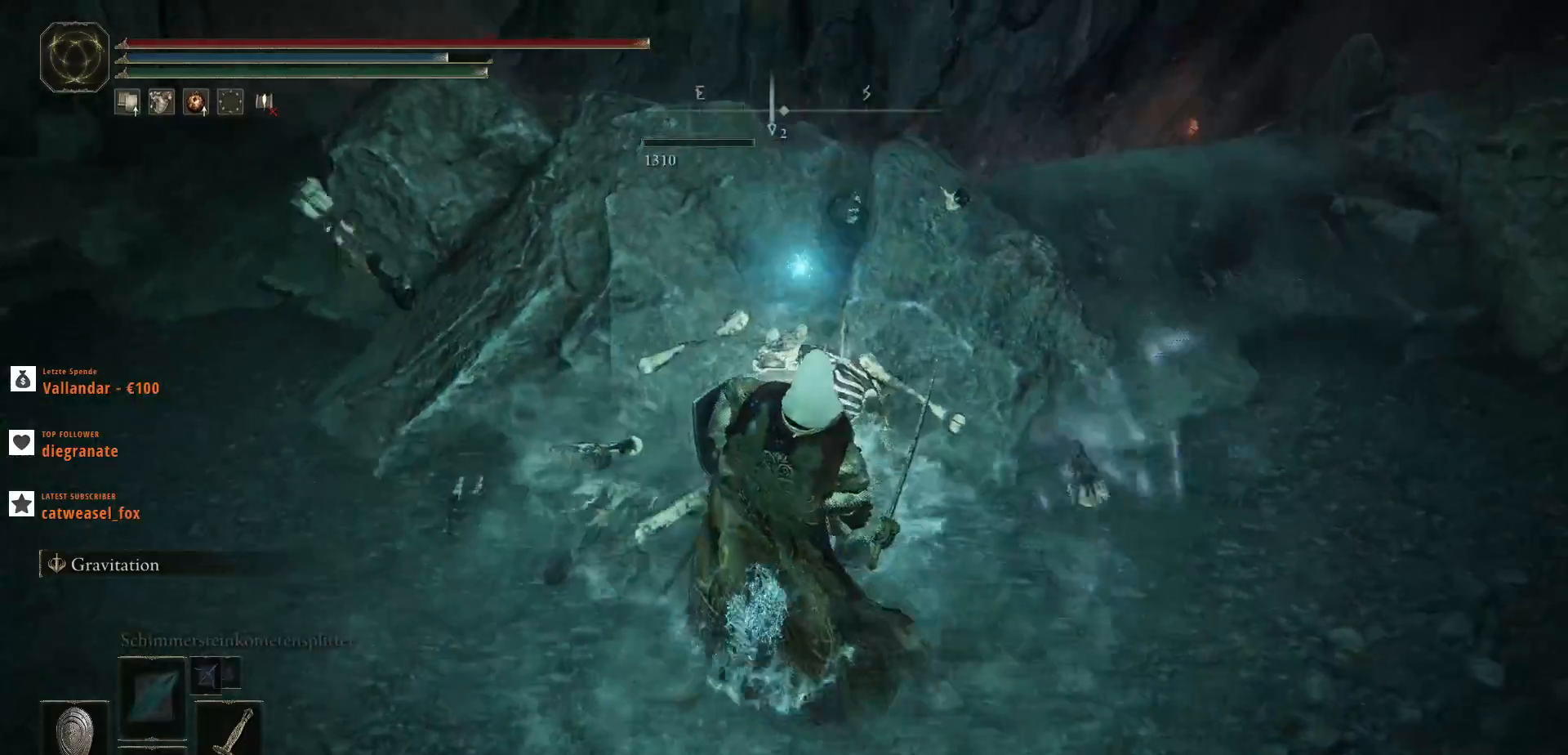
{"keys": ["shift_l"], "mouse": [], "events": [[167, "mouse_left", "up"]]}
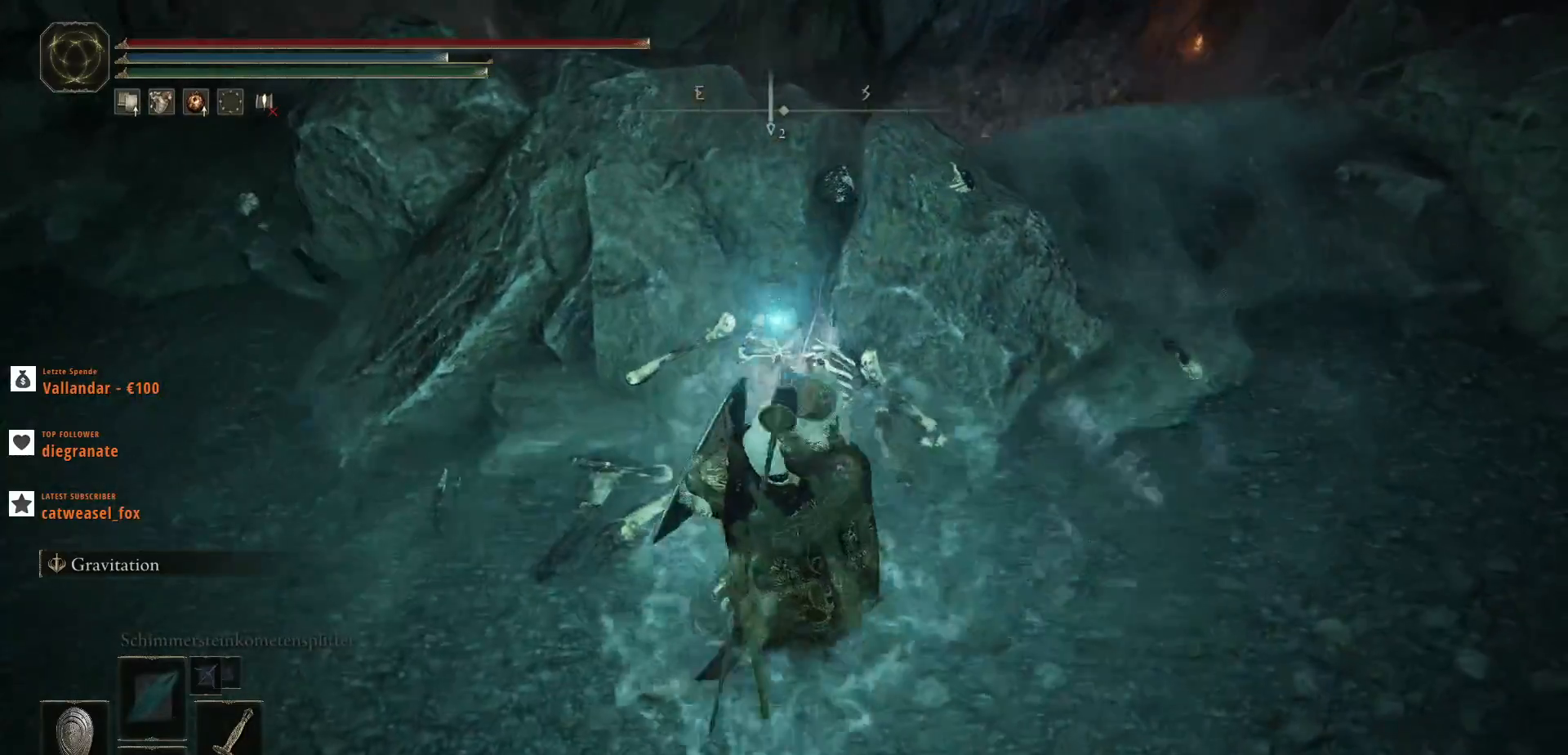
{"keys": [], "mouse": [], "events": [[467, "shift_l", "up"]]}
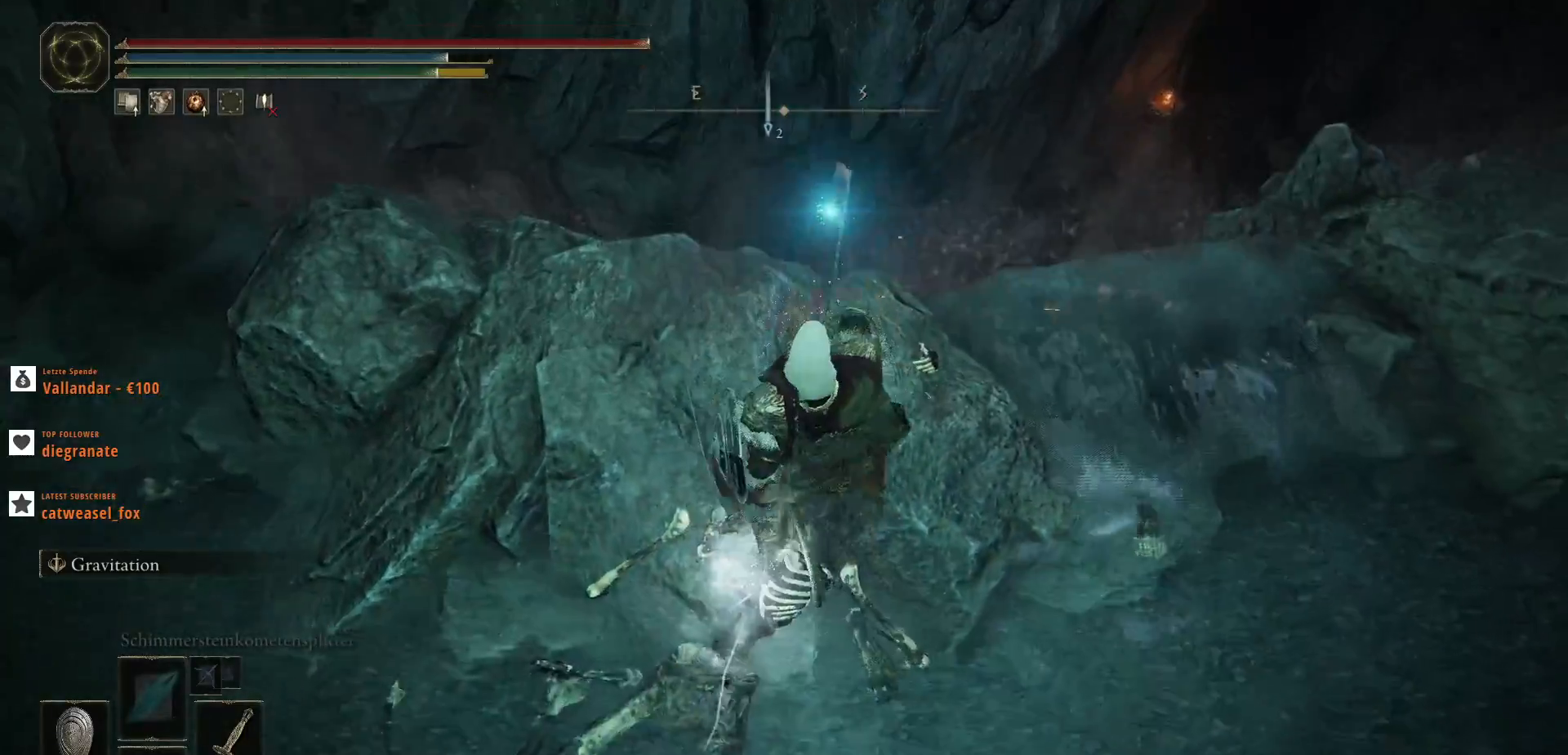
{"keys": ["a", "s"], "mouse": [], "events": [[133, "s", "down"], [433, "a", "down"]]}
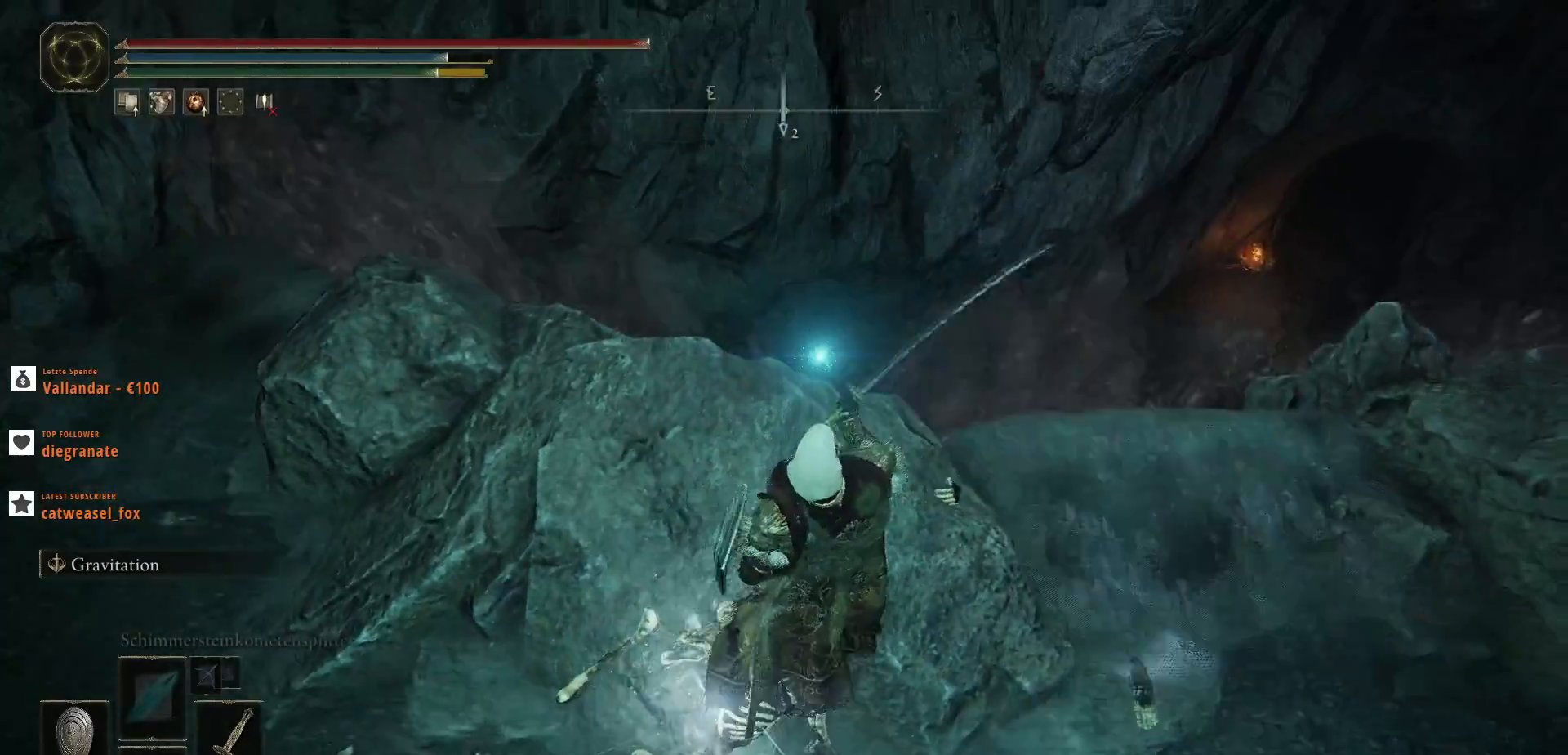
{"keys": ["a", "s"], "mouse": [], "events": []}
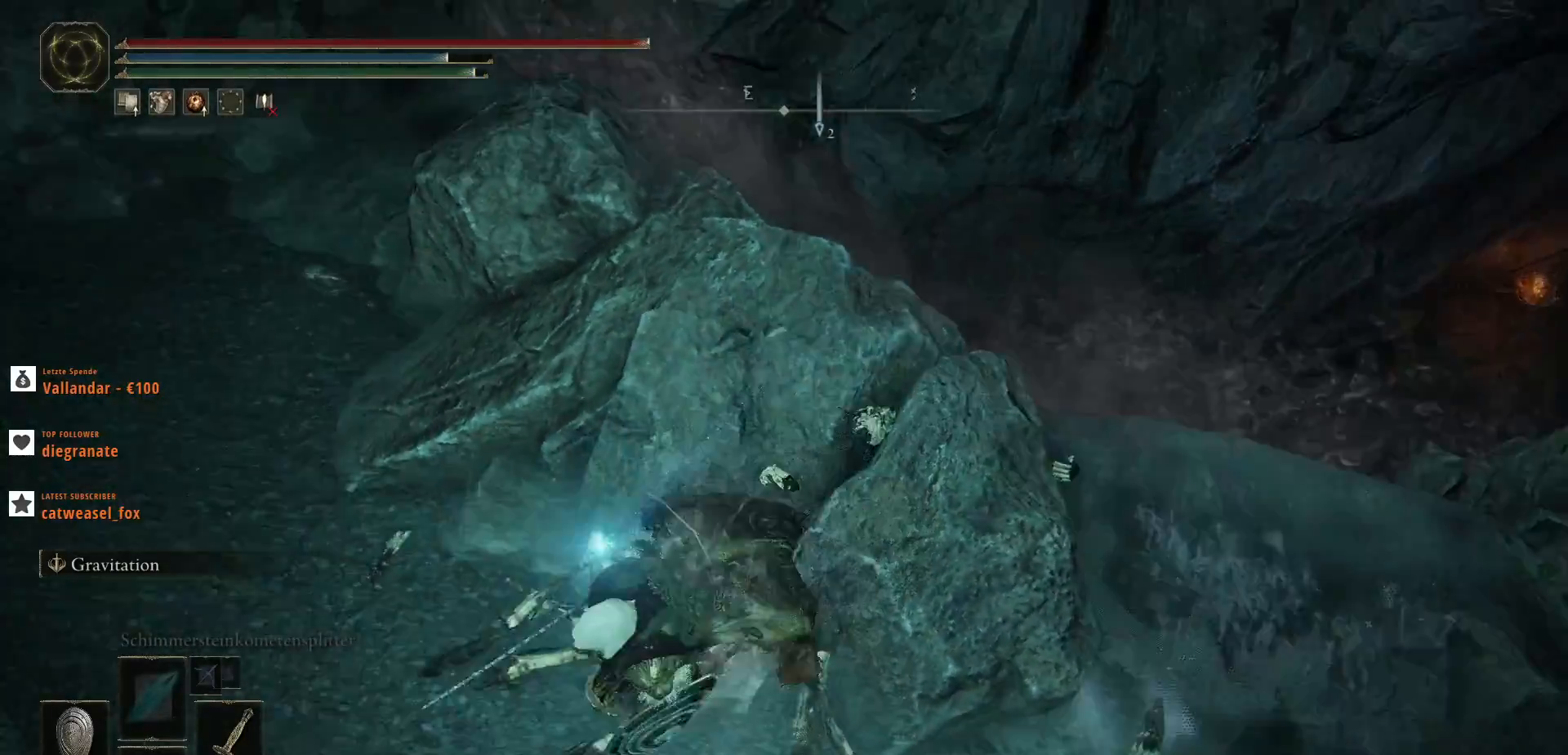
{"keys": [], "mouse": [], "events": [[233, "a", "up"], [233, "s", "up"], [333, "w", "down"], [467, "w", "up"]]}
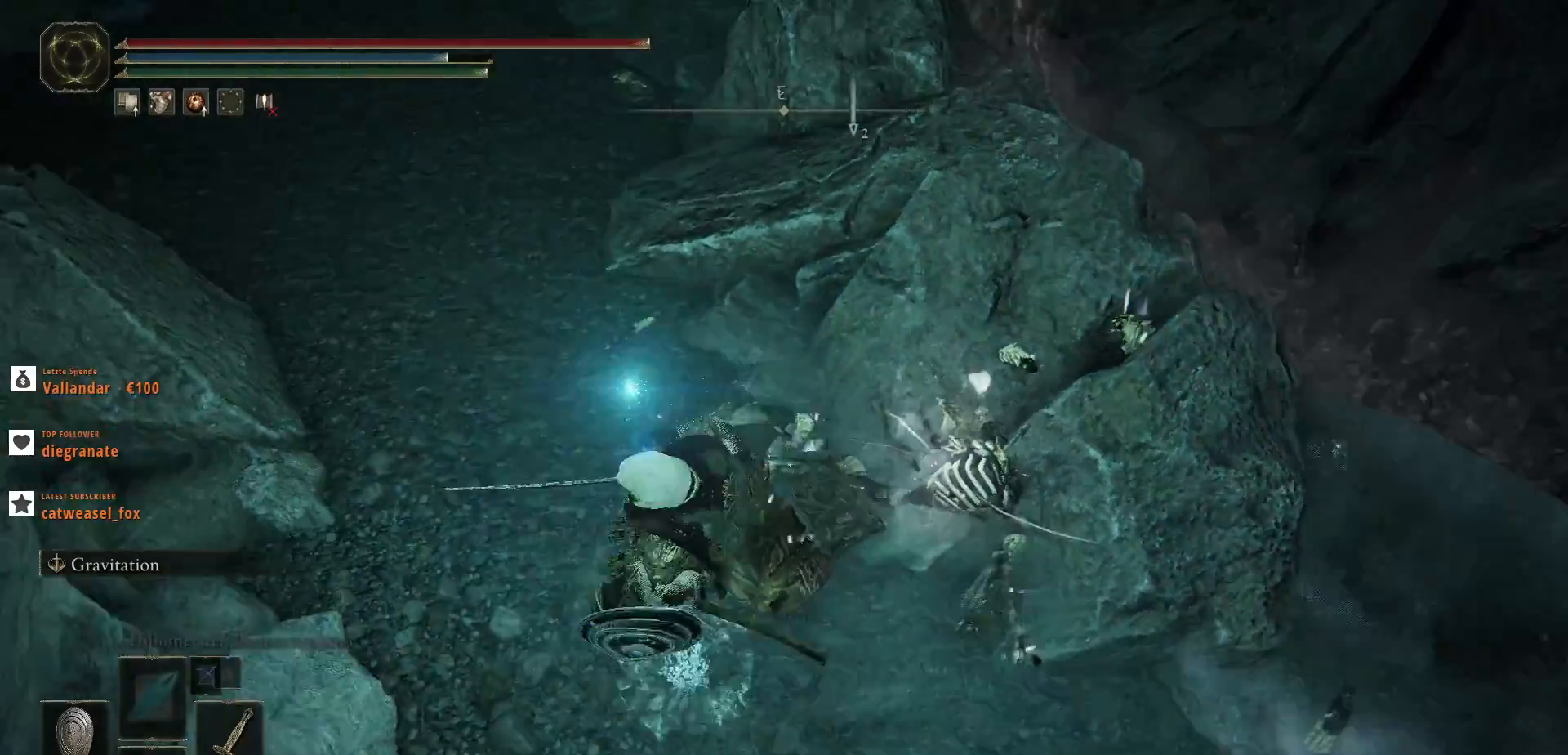
{"keys": [], "mouse": [], "events": [[67, "mouse_left", "down"], [267, "mouse_left", "up"]]}
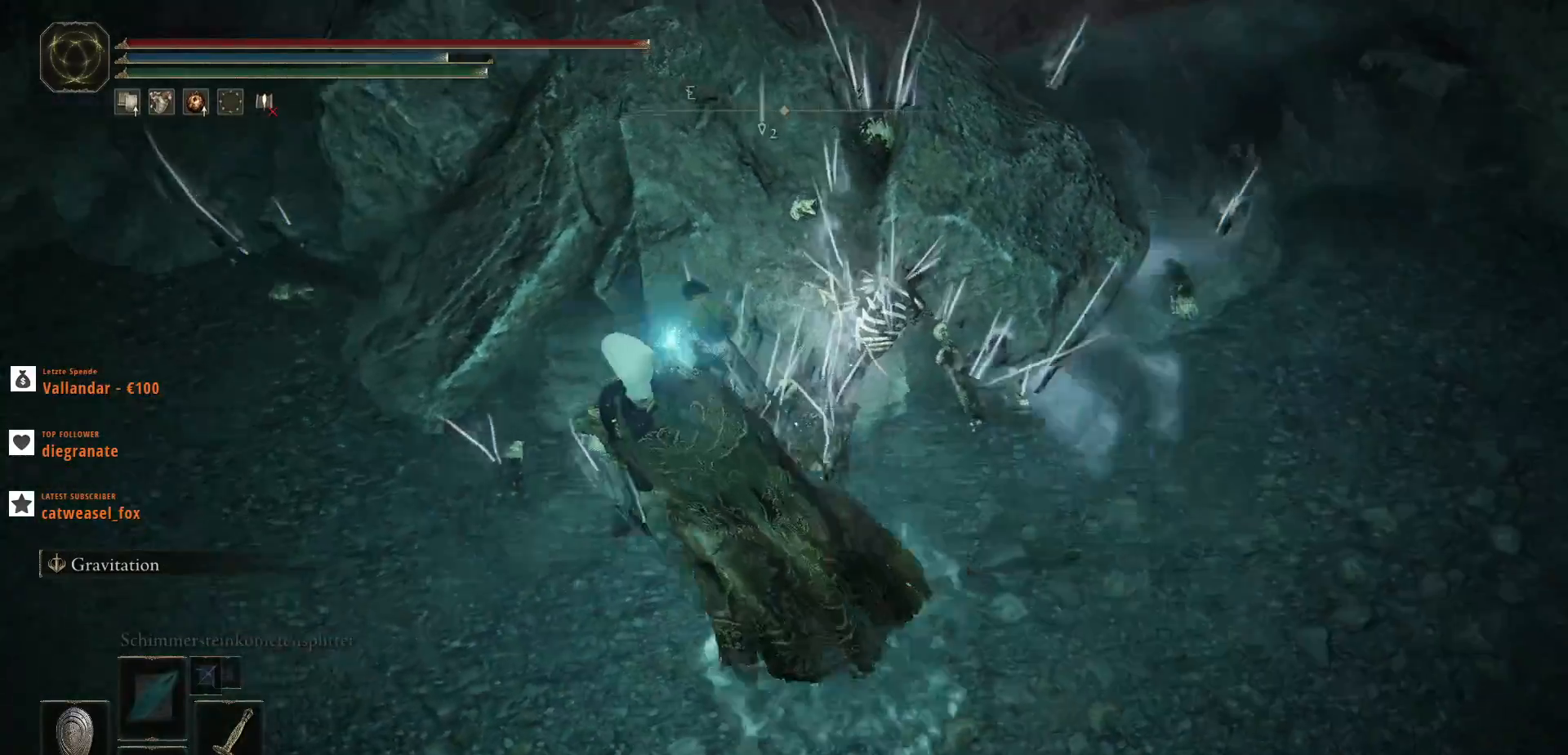
{"keys": ["d", "s"], "mouse": [], "events": [[300, "d", "down"], [400, "s", "down"]]}
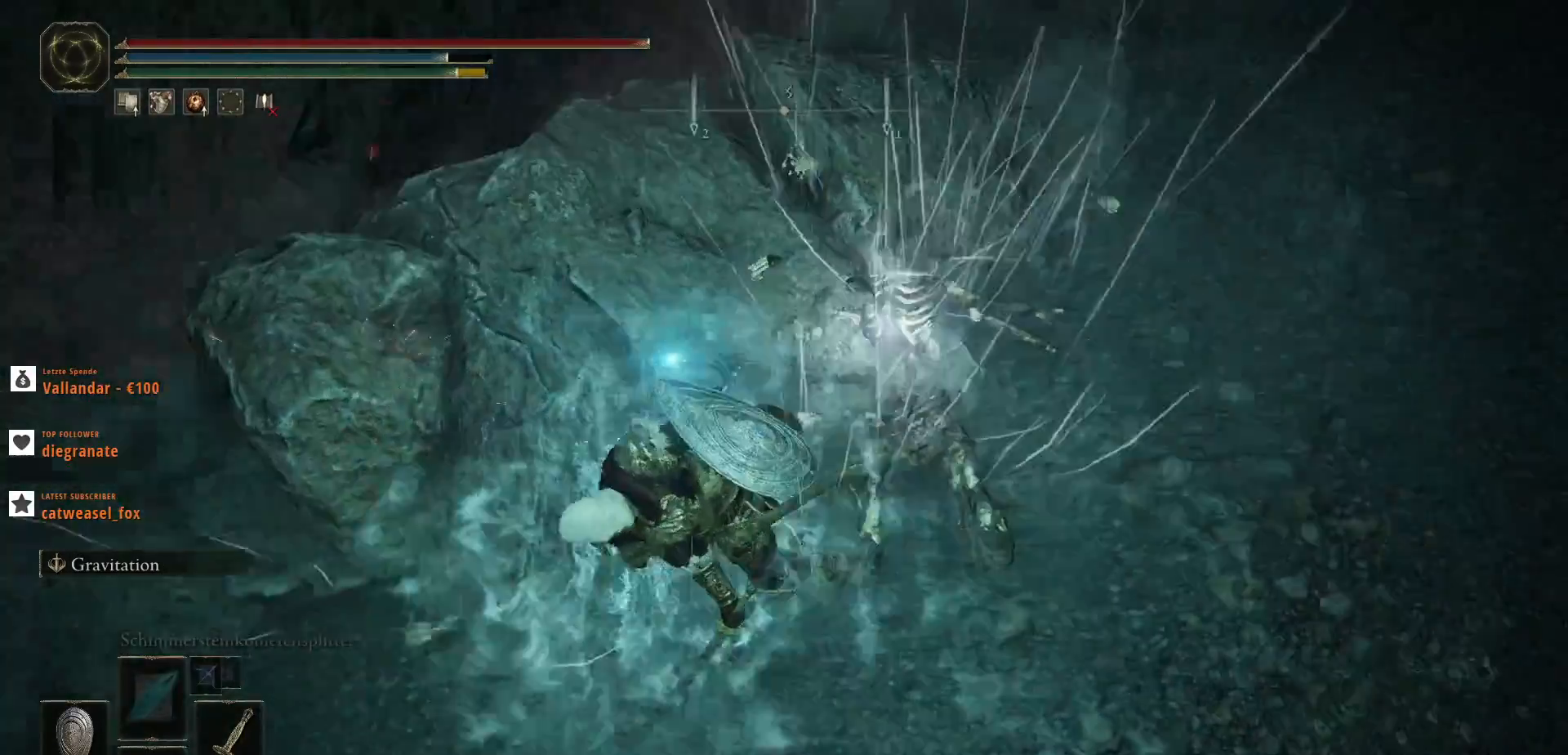
{"keys": ["d", "w"], "mouse": ["left"], "events": [[133, "s", "up"], [233, "mouse_left", "down"], [267, "w", "down"], [400, "mouse_left", "up"], [467, "mouse_left", "down"]]}
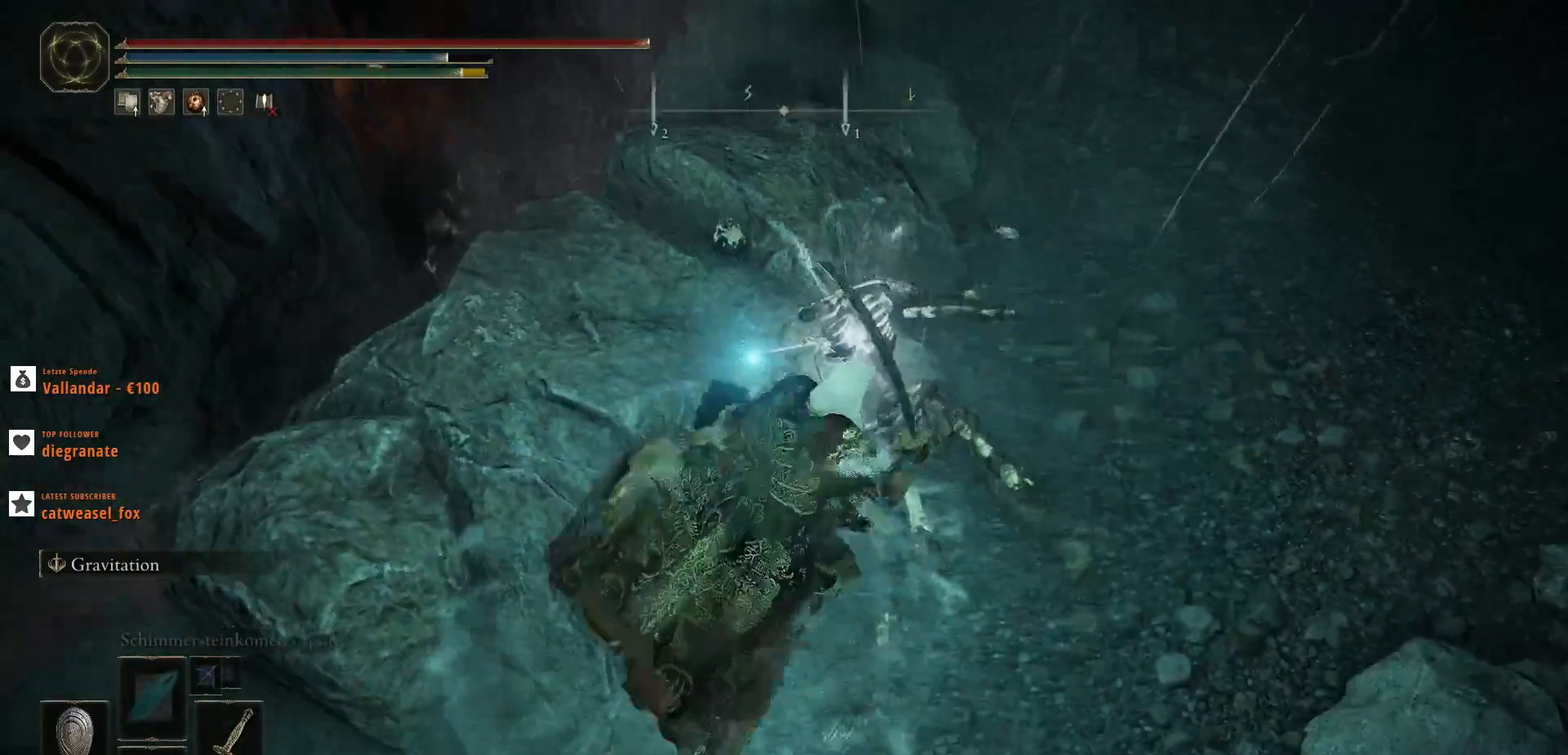
{"keys": ["d"], "mouse": [], "events": [[167, "mouse_left", "up"], [233, "mouse_left", "down"], [400, "w", "up"], [467, "mouse_left", "up"]]}
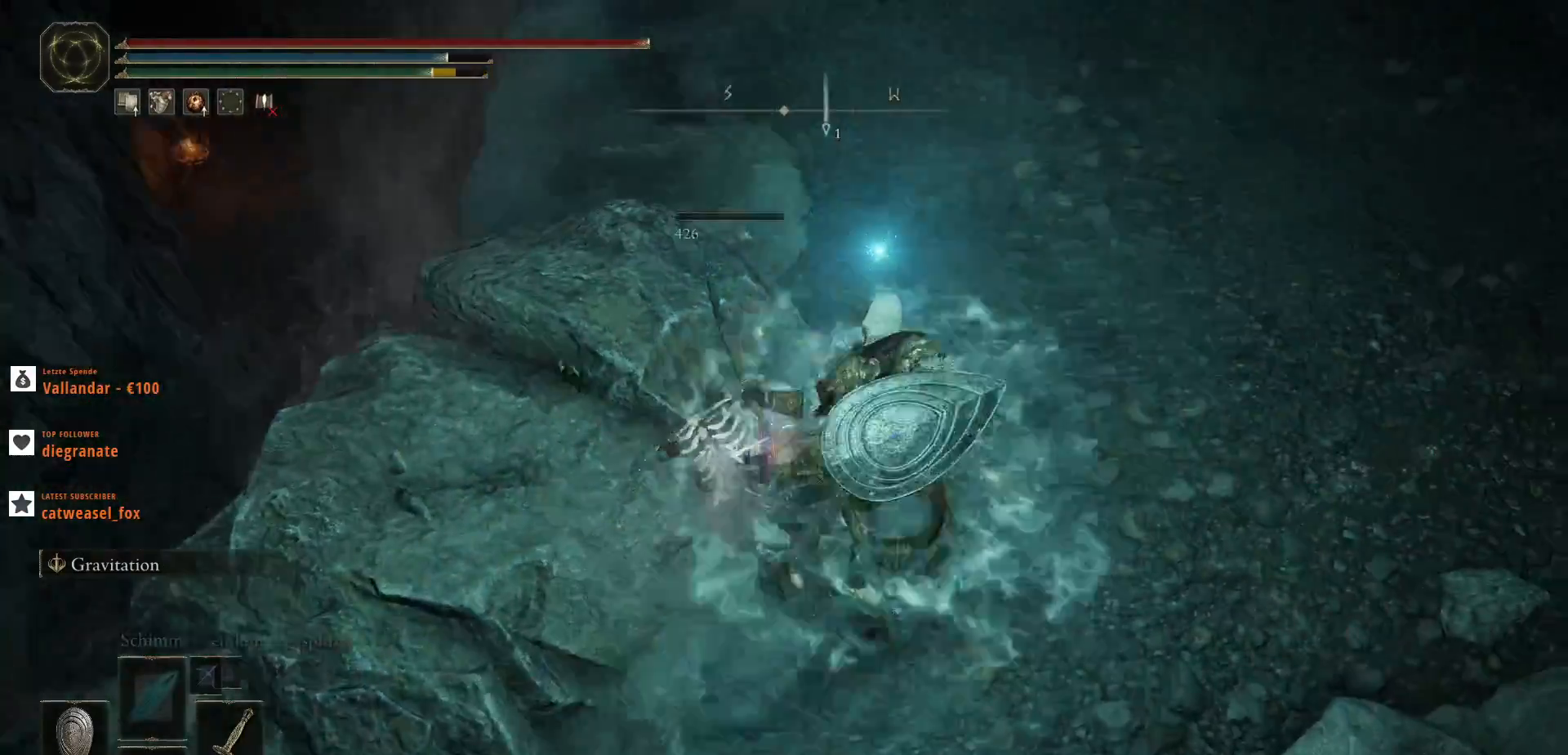
{"keys": [], "mouse": [], "events": [[200, "s", "down"], [333, "s", "up"], [467, "d", "up"]]}